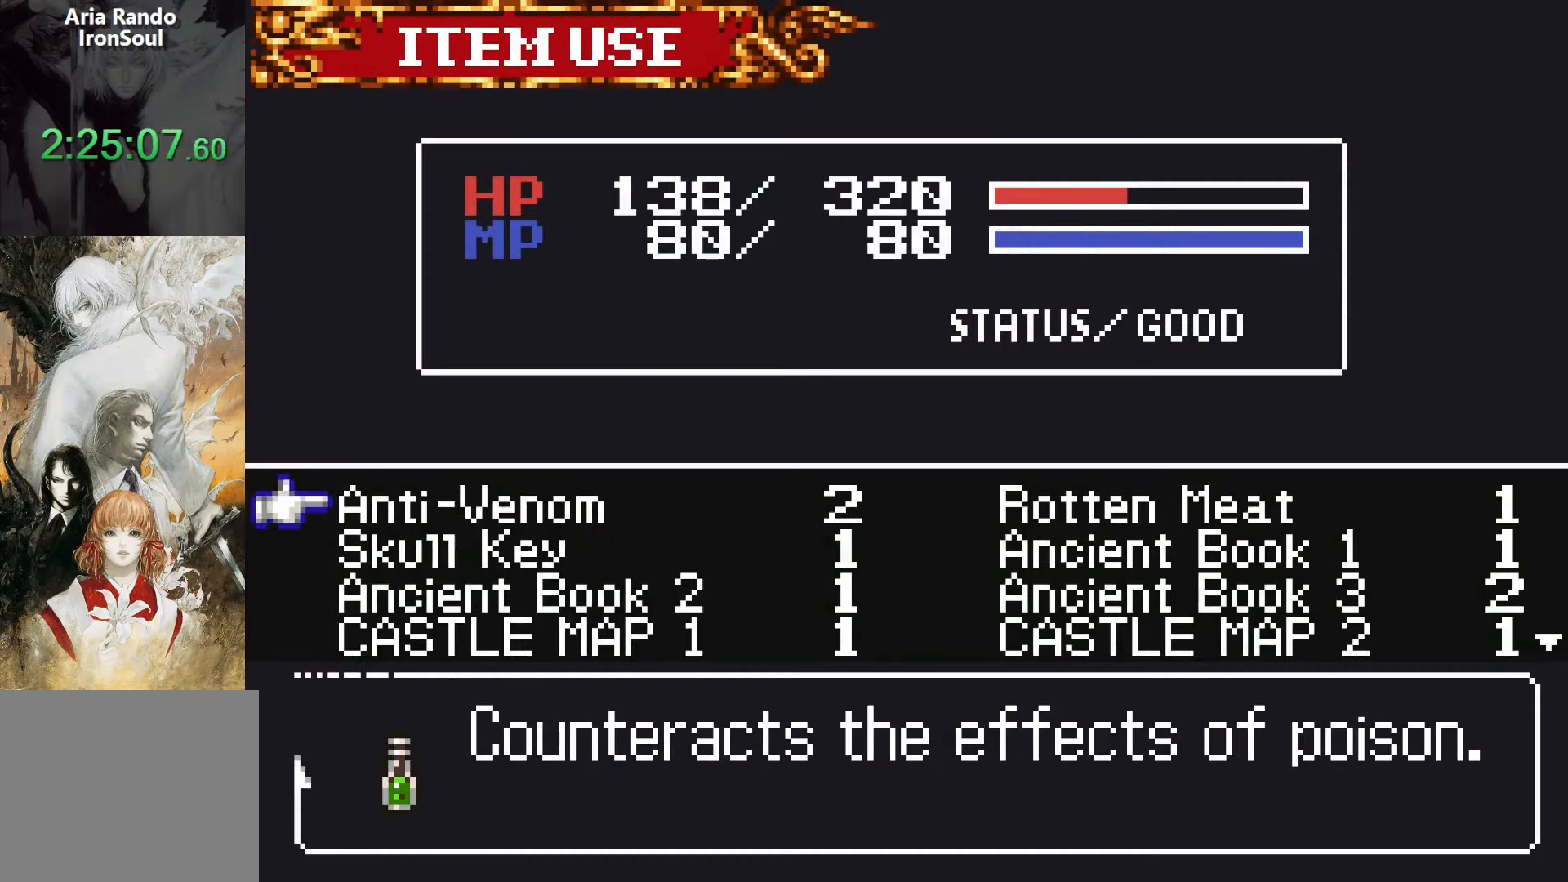
Gameplay with a controller (PlayStation layout); each line is a JSON object with the inputs held at the frame after it. "events" lists button and stick changes between this image and that frame as [ms after this image, input, new state], when the widget could be followed in between. Not read: L3 R3 left_stick right_stick.
{"buttons": [], "events": []}
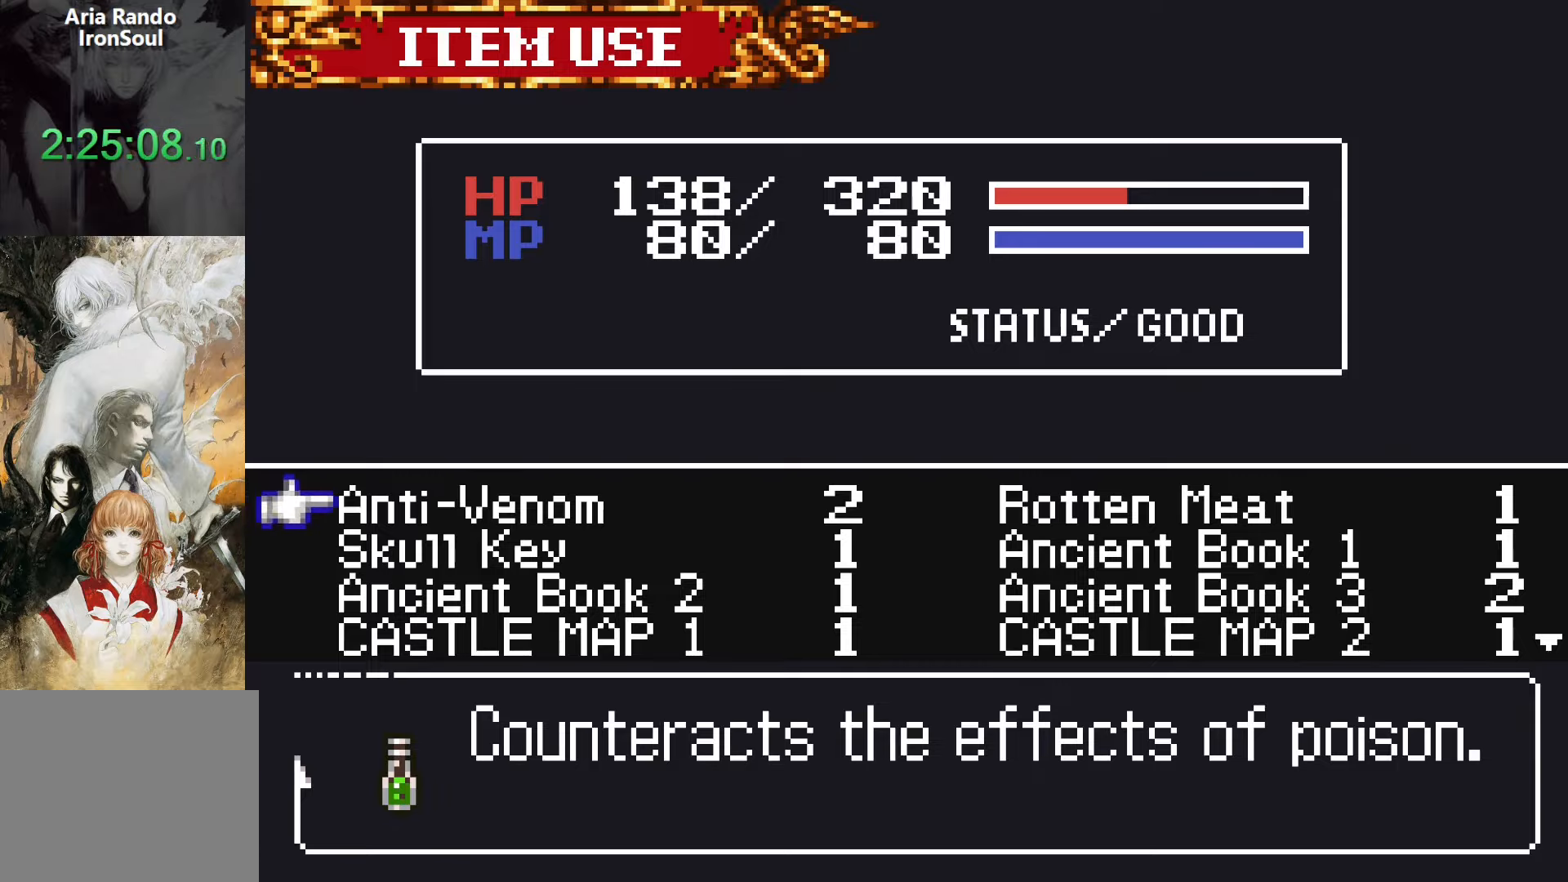
{"buttons": [], "events": [[400, "SQUARE", "down"], [500, "SQUARE", "up"]]}
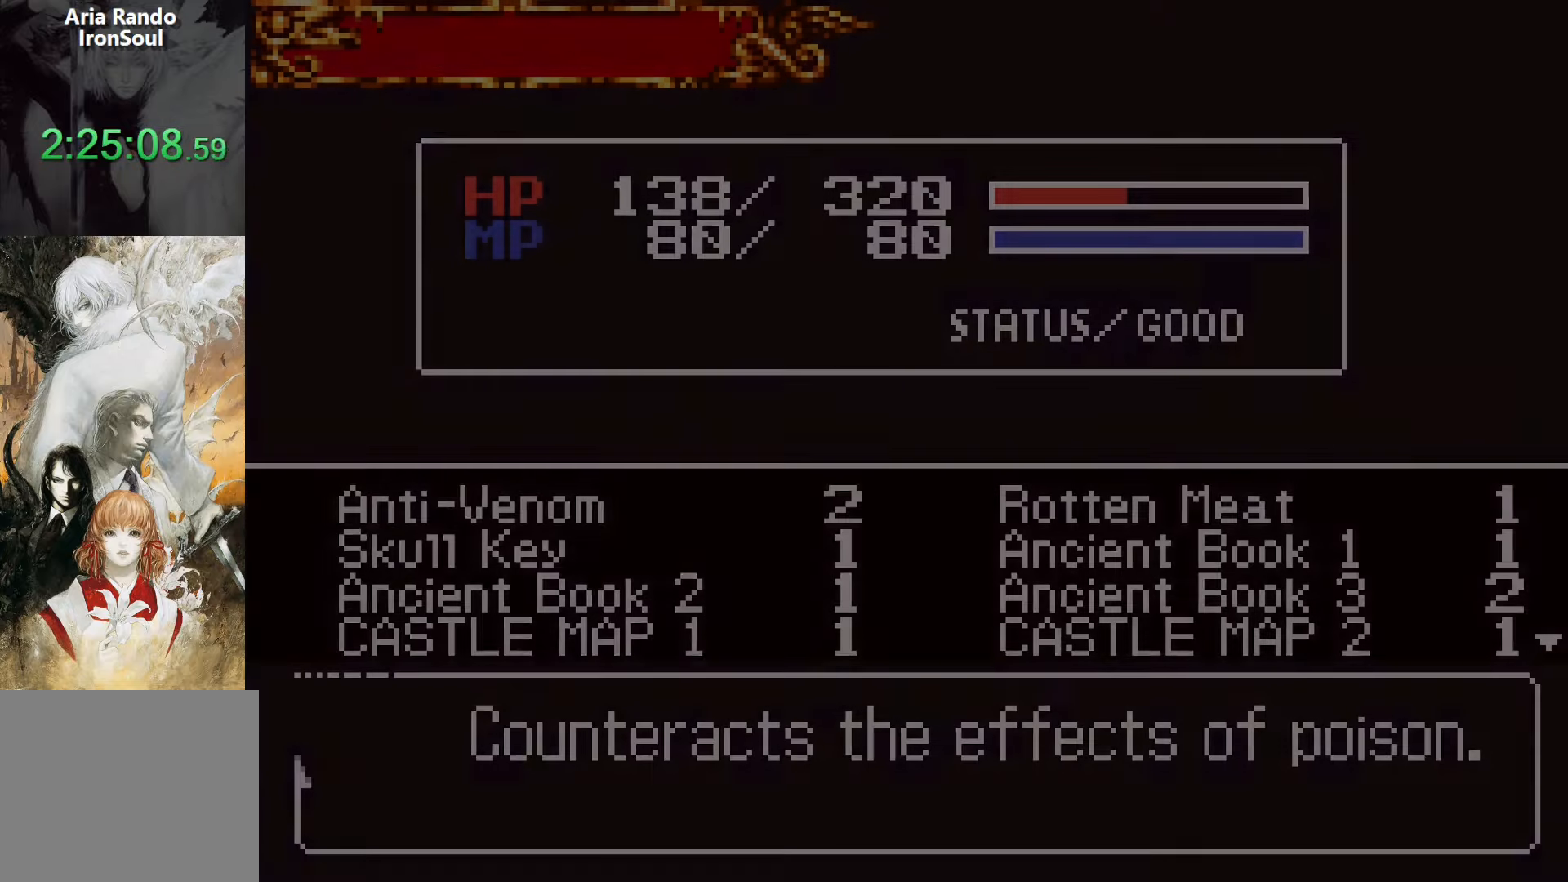
{"buttons": ["DPAD_UP"], "events": [[500, "DPAD_UP", "down"]]}
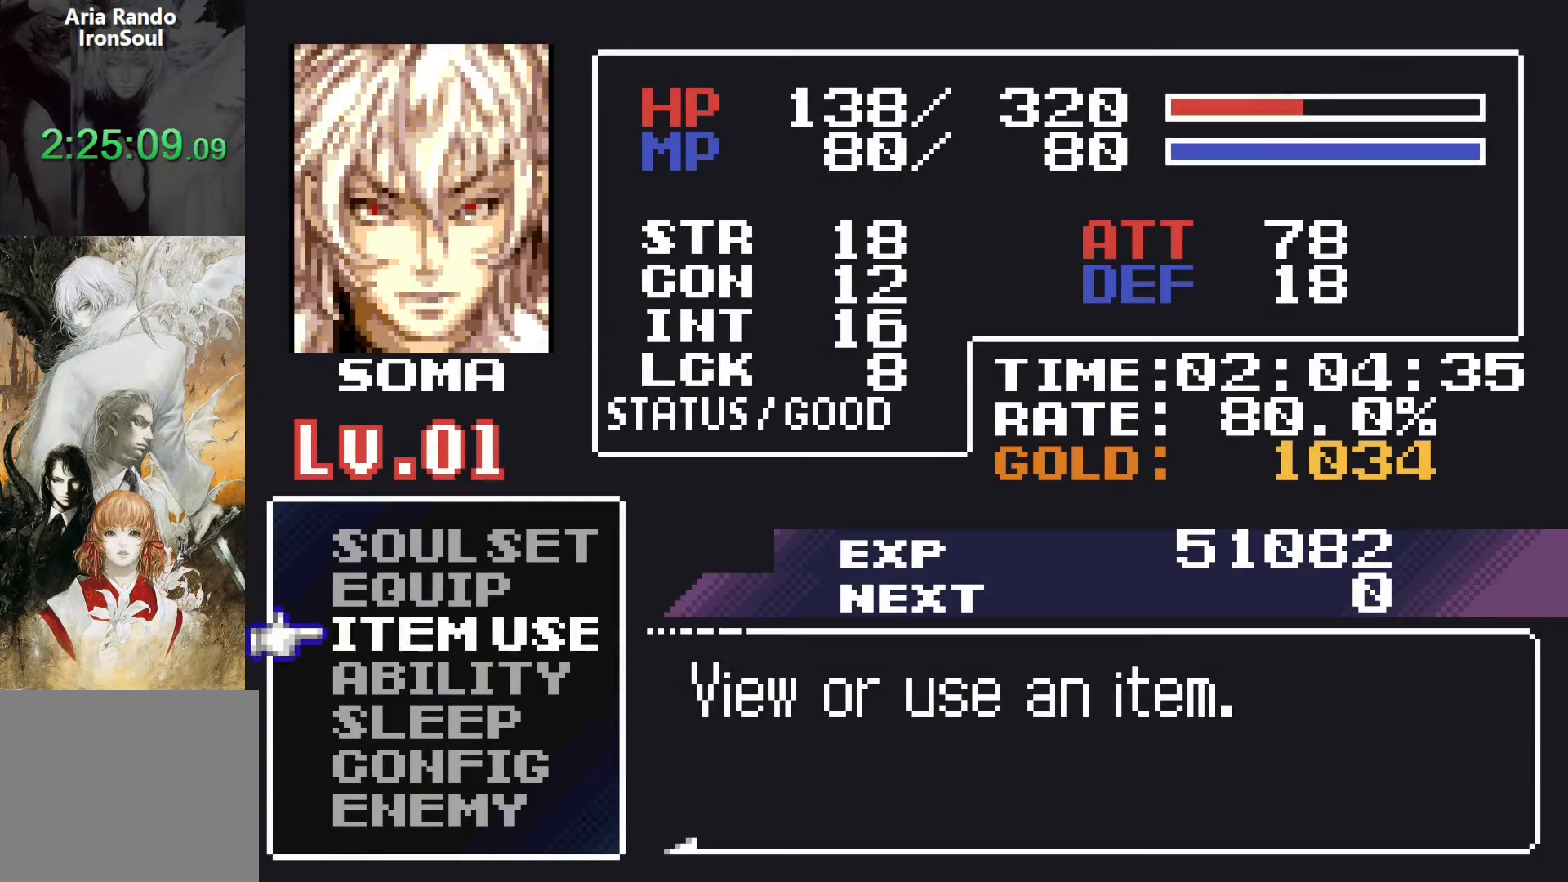
{"buttons": [], "events": [[83, "DPAD_UP", "up"], [150, "DPAD_UP", "down"], [200, "CROSS", "down"], [266, "DPAD_UP", "up"], [300, "CROSS", "up"]]}
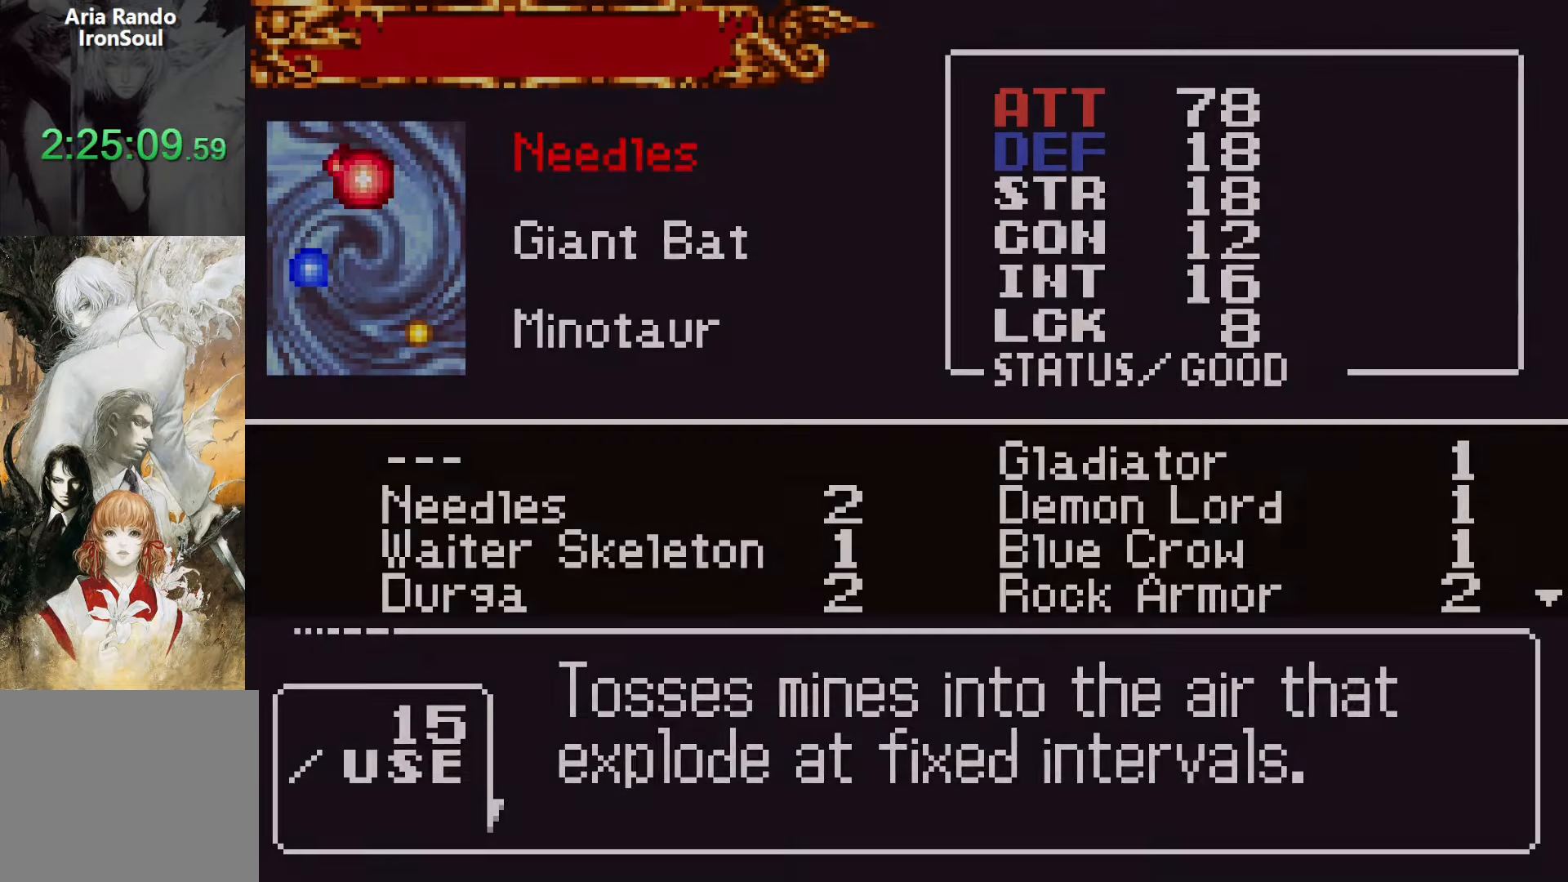
{"buttons": [], "events": [[83, "DPAD_UP", "down"], [166, "DPAD_UP", "up"]]}
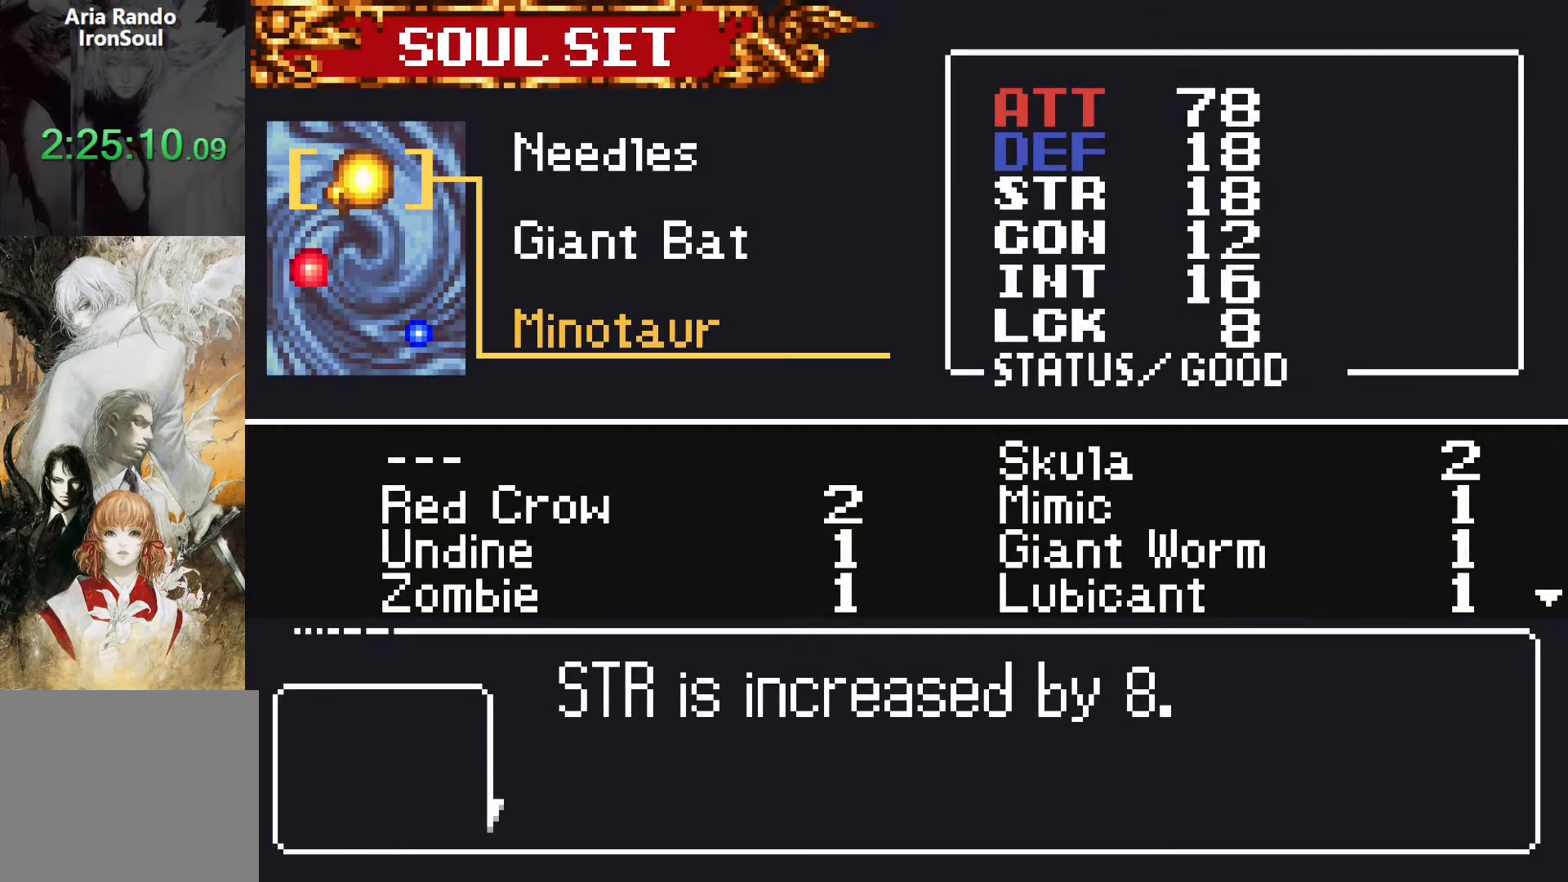
{"buttons": [], "events": [[116, "CROSS", "down"], [200, "CROSS", "up"], [333, "R1", "down"], [416, "R1", "up"]]}
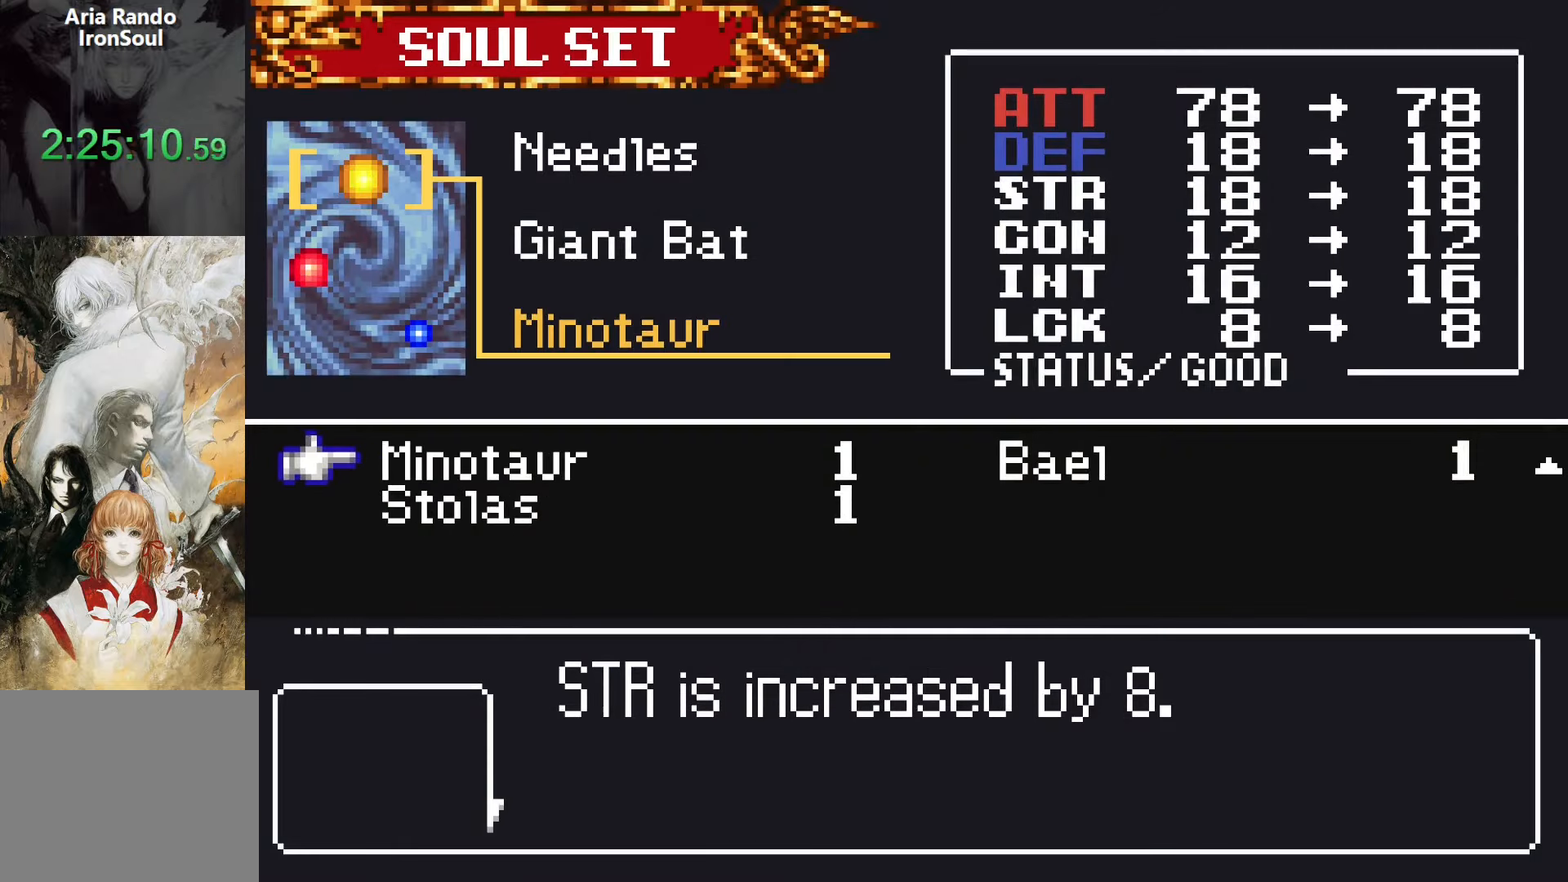
{"buttons": [], "events": [[333, "L1", "down"], [466, "L1", "up"]]}
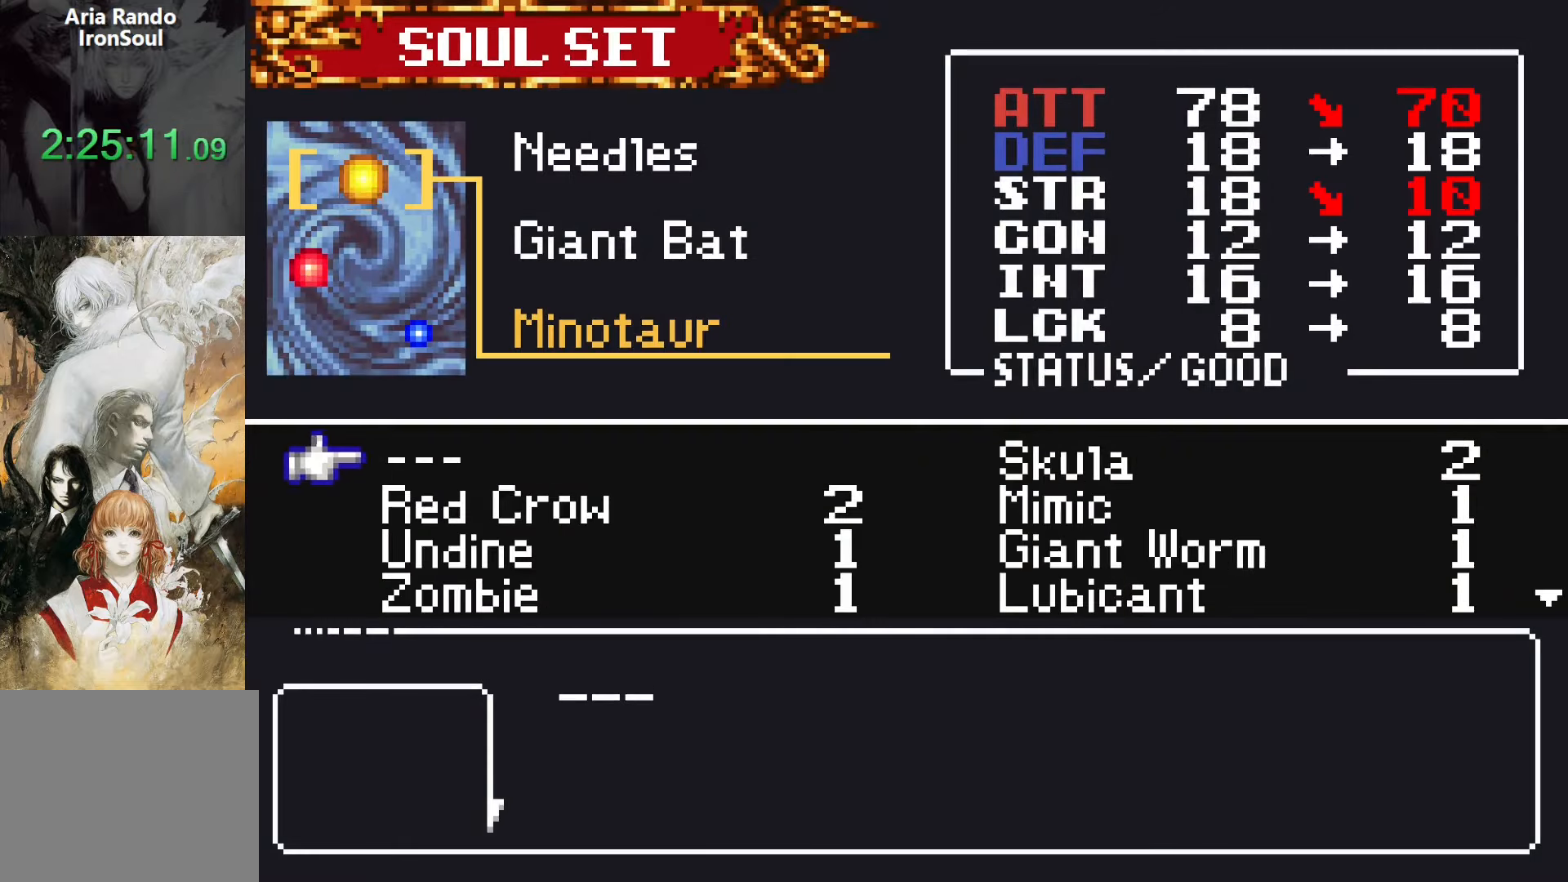
{"buttons": [], "events": []}
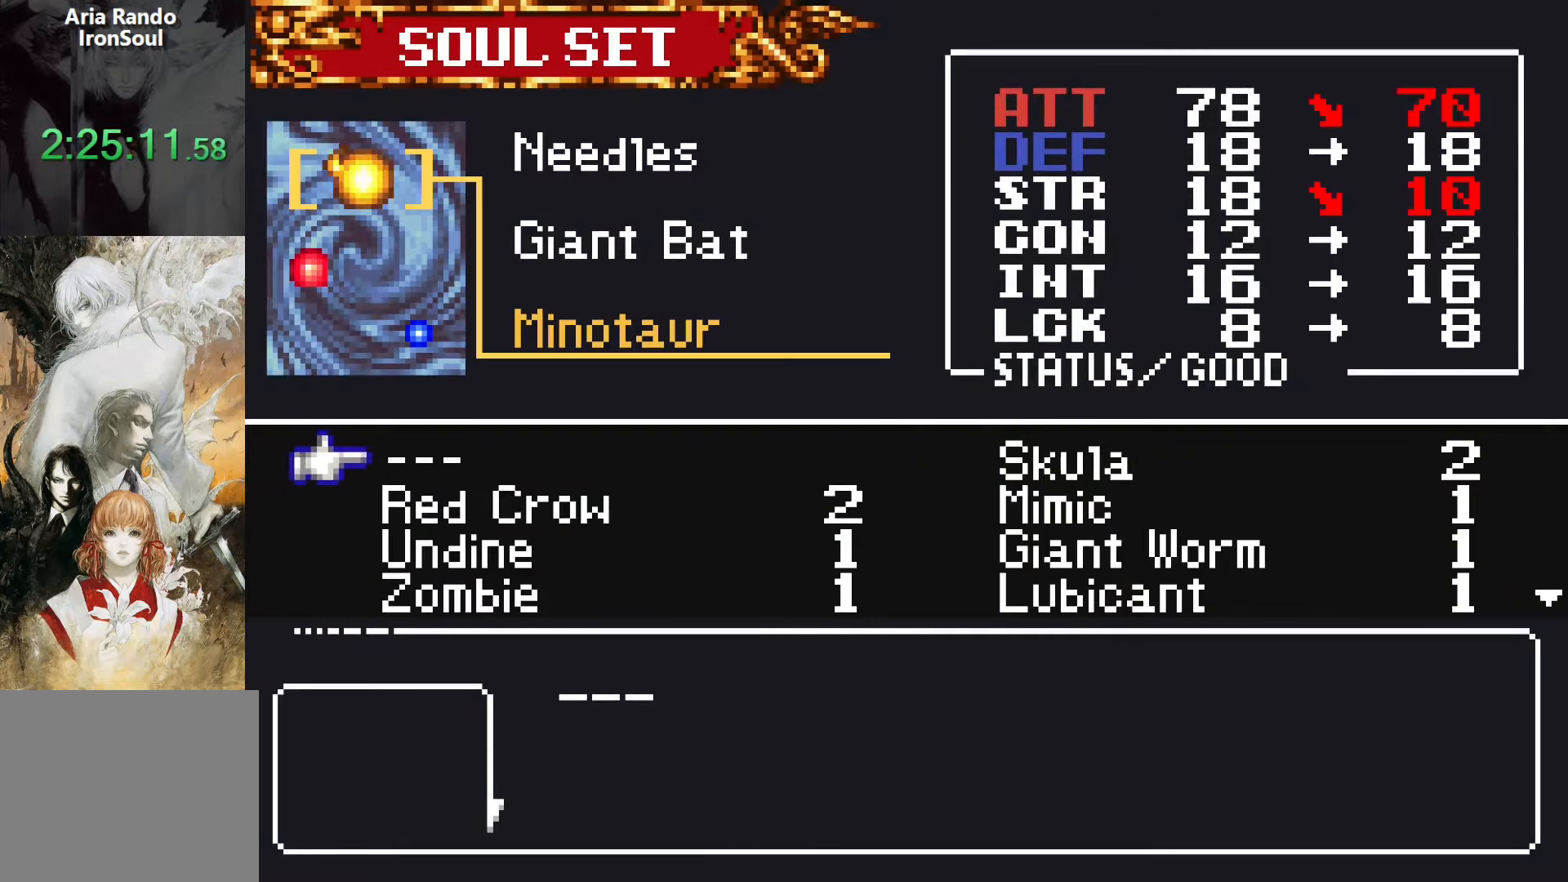
{"buttons": ["SQUARE"], "events": [[116, "SQUARE", "down"], [216, "SQUARE", "up"], [450, "SQUARE", "down"]]}
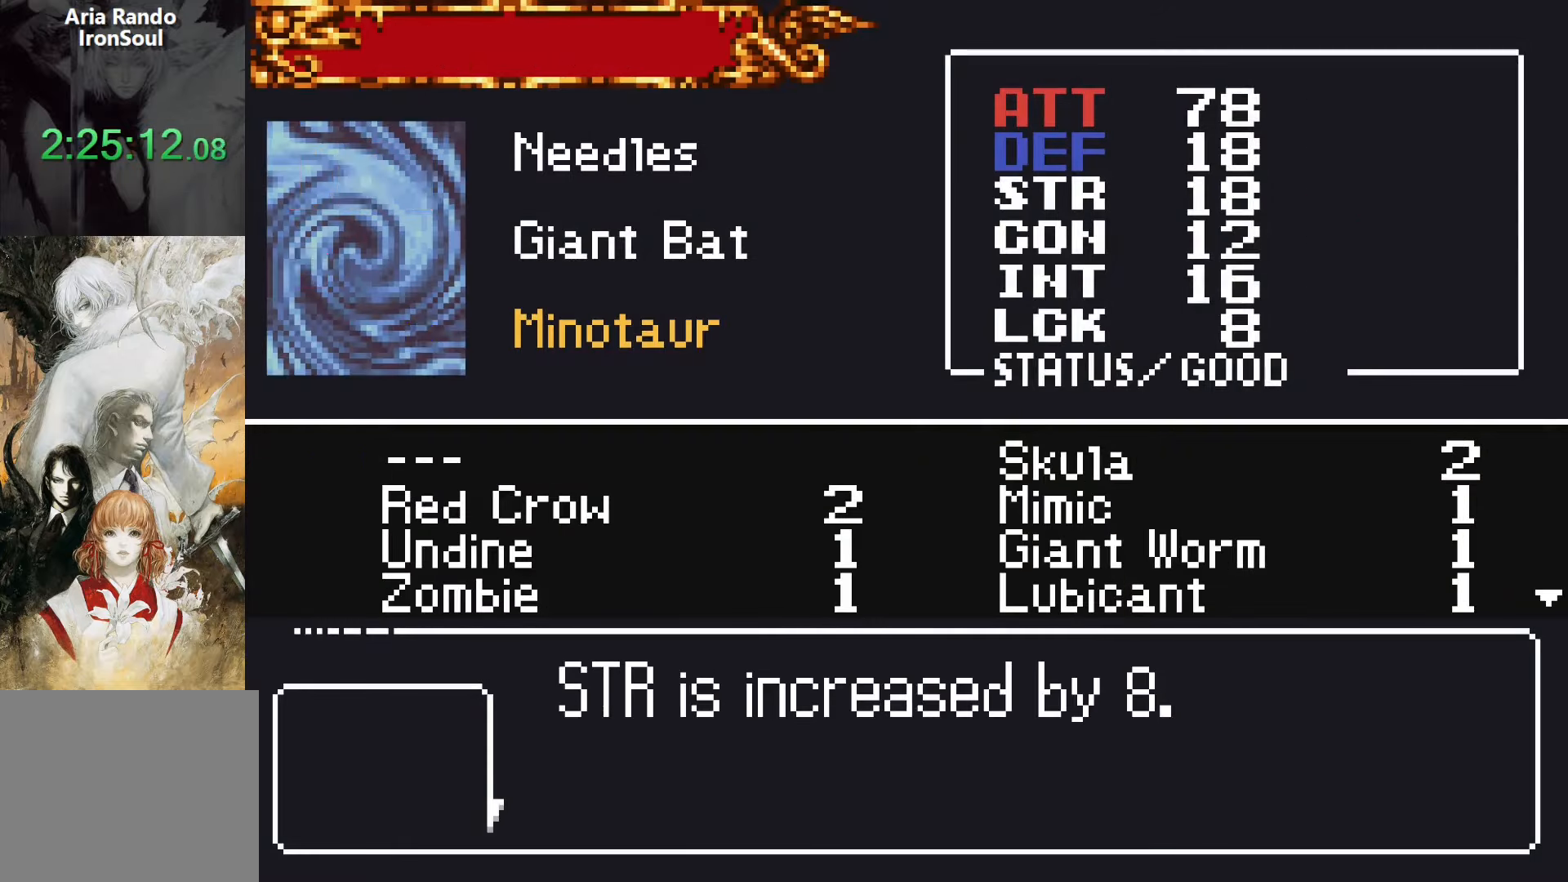
{"buttons": [], "events": [[16, "SQUARE", "up"], [300, "SQUARE", "down"], [400, "SQUARE", "up"]]}
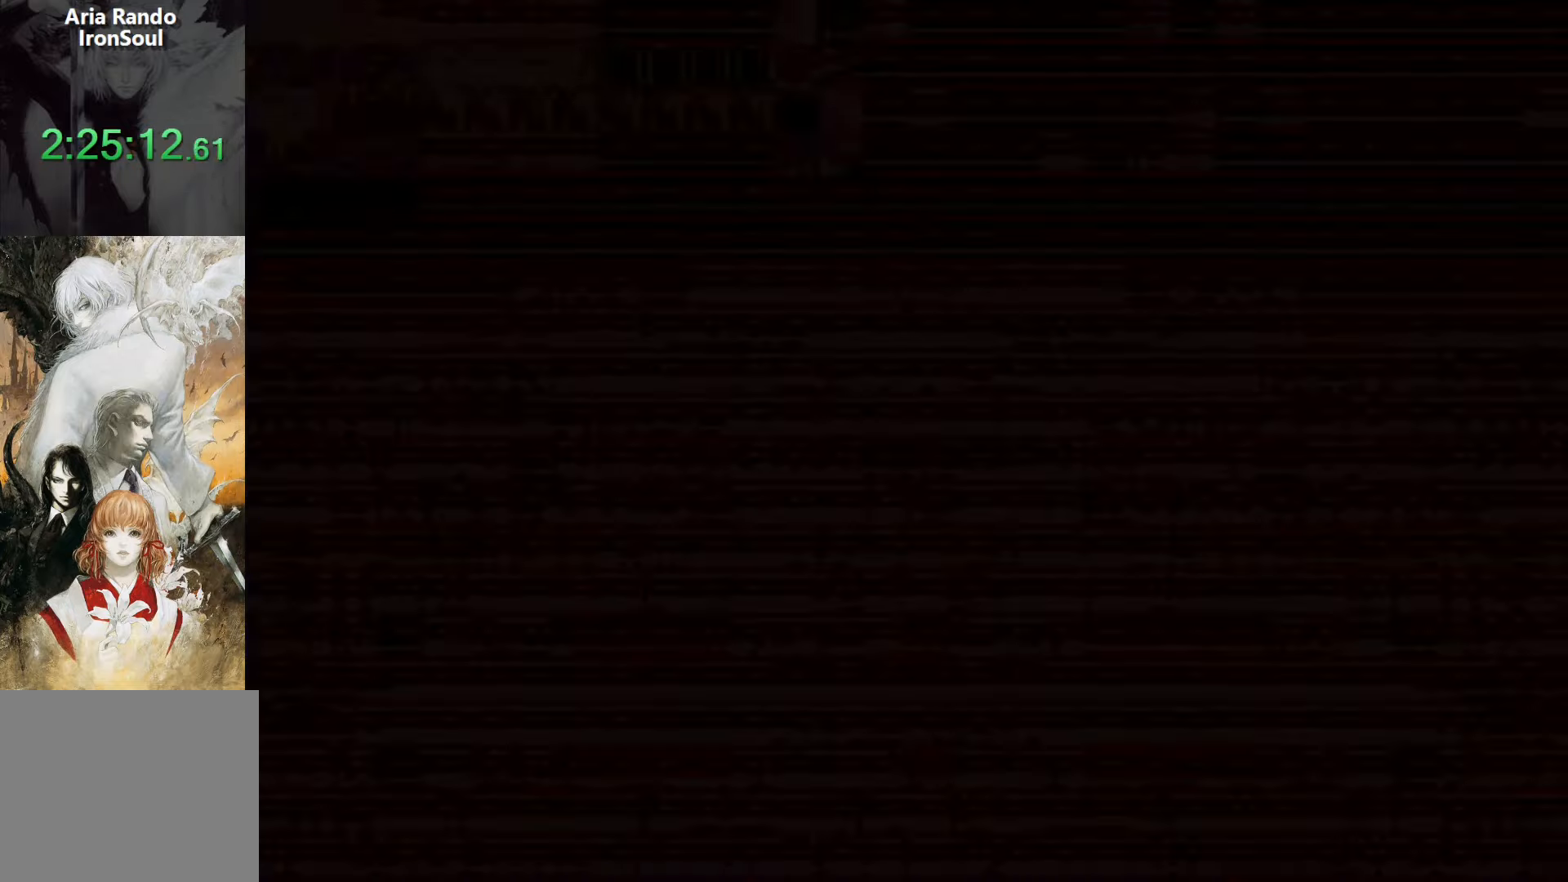
{"buttons": ["DPAD_RIGHT"], "events": [[350, "DPAD_RIGHT", "down"]]}
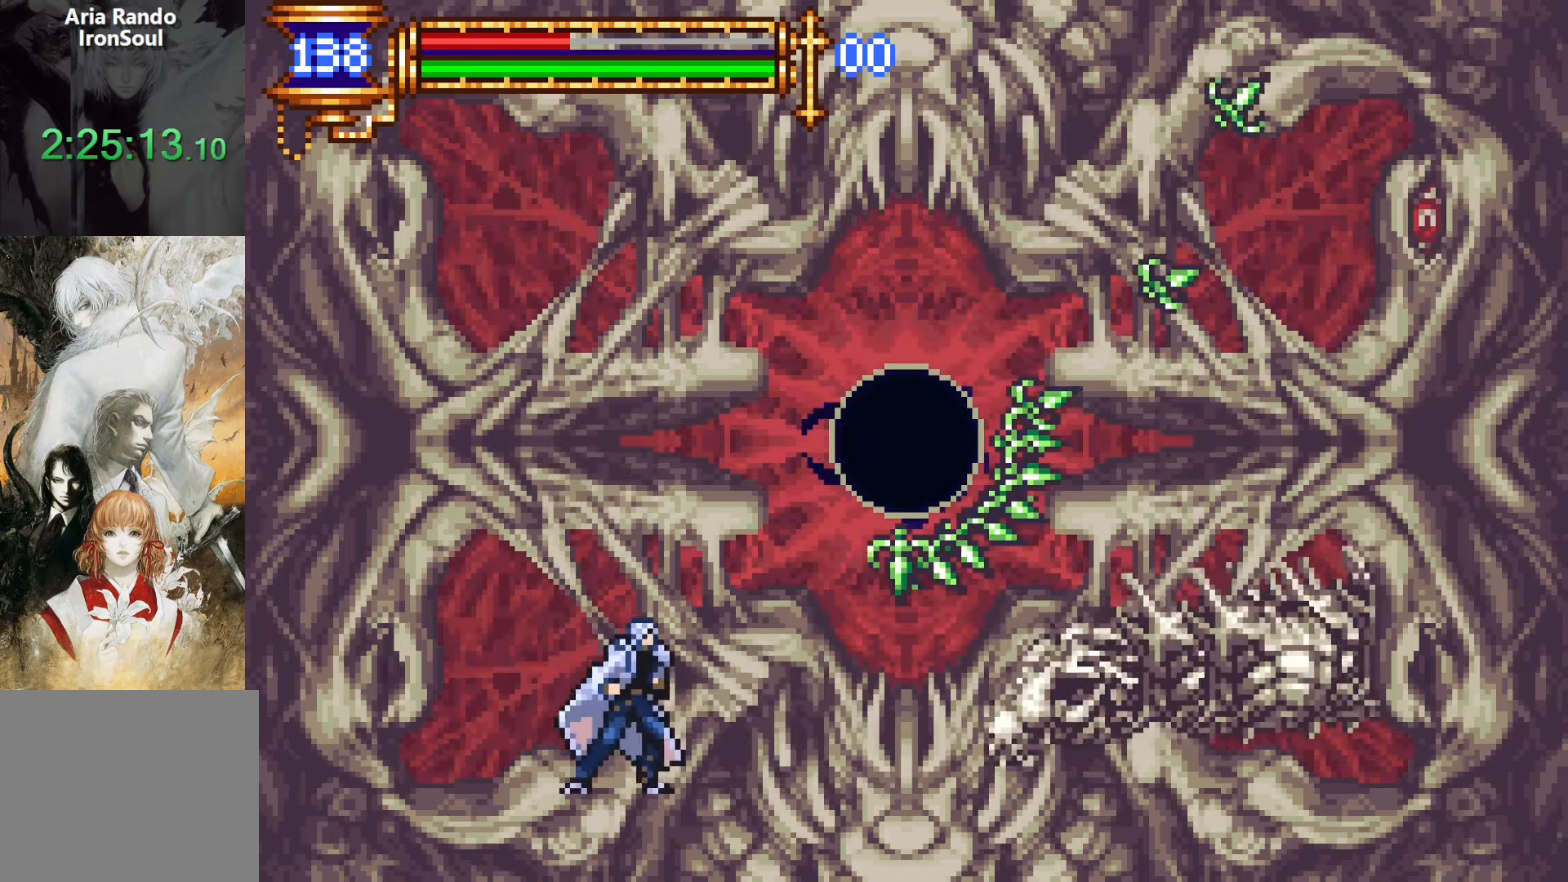
{"buttons": ["CROSS"], "events": [[183, "CROSS", "down"], [183, "DPAD_RIGHT", "up"], [216, "SQUARE", "down"], [500, "SQUARE", "up"]]}
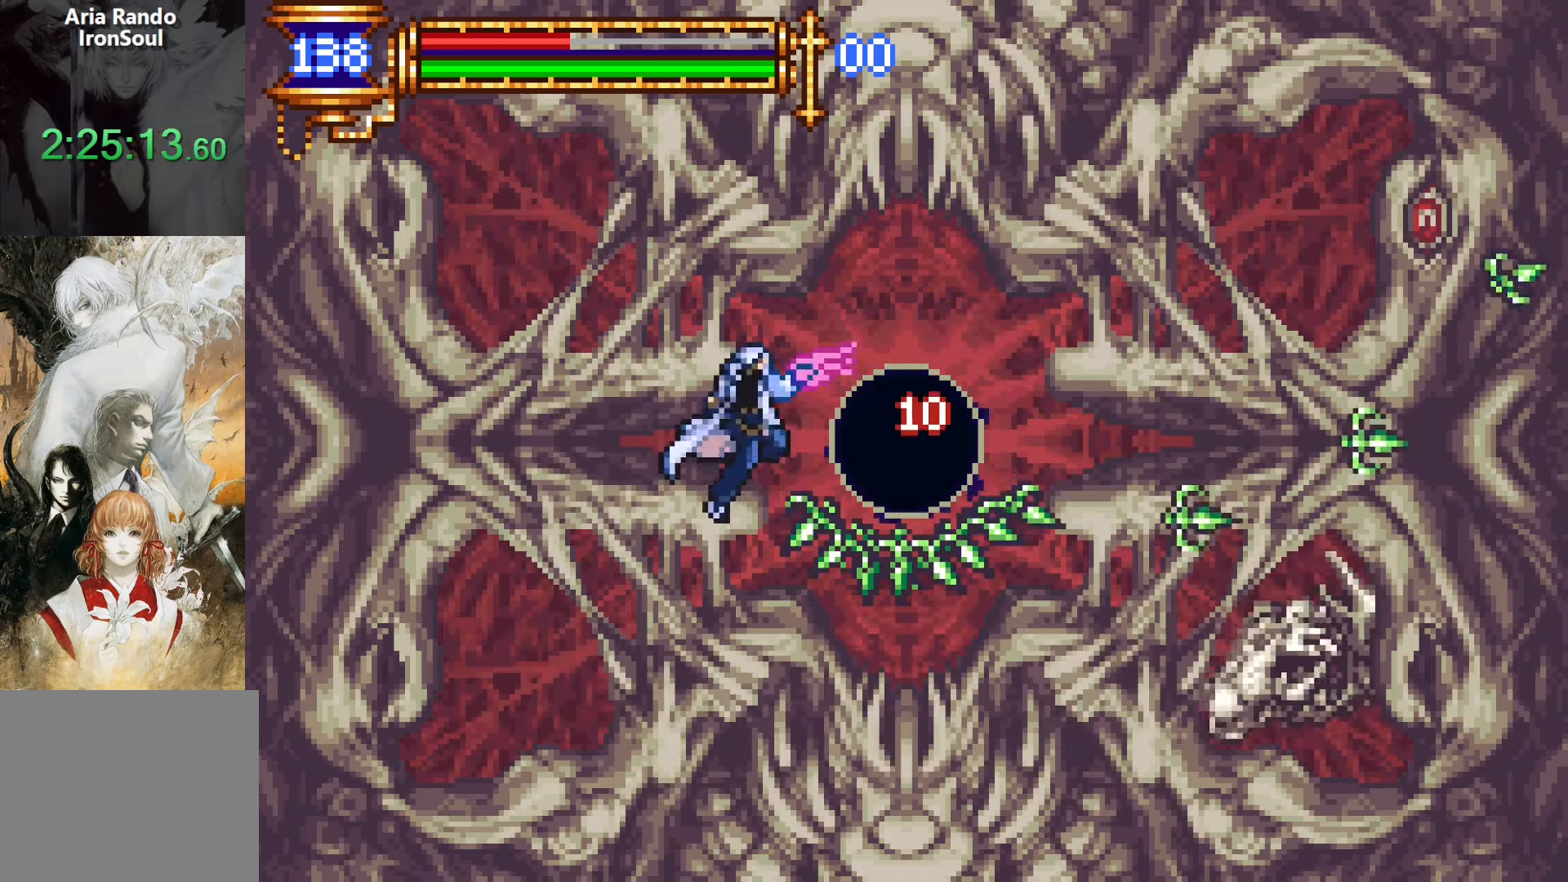
{"buttons": ["CROSS", "DPAD_DOWN", "DPAD_RIGHT"], "events": [[50, "CROSS", "up"], [233, "CROSS", "down"], [266, "DPAD_RIGHT", "down"], [350, "CROSS", "up"], [433, "DPAD_DOWN", "down"], [450, "CROSS", "down"]]}
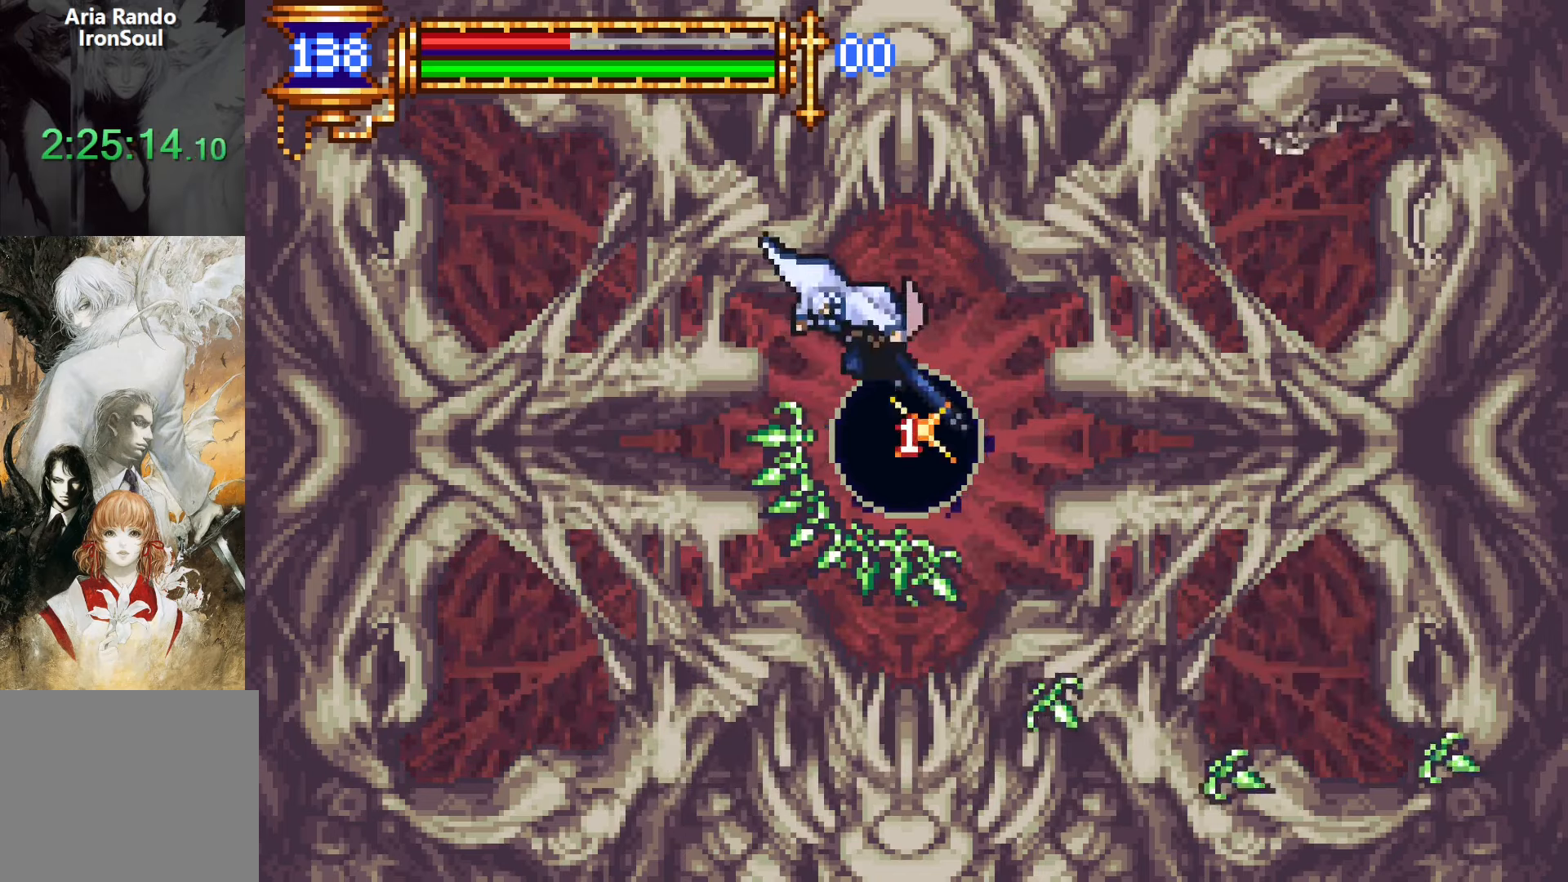
{"buttons": ["DPAD_RIGHT"], "events": [[133, "CROSS", "up"], [183, "DPAD_RIGHT", "up"], [200, "DPAD_DOWN", "up"], [366, "DPAD_RIGHT", "down"]]}
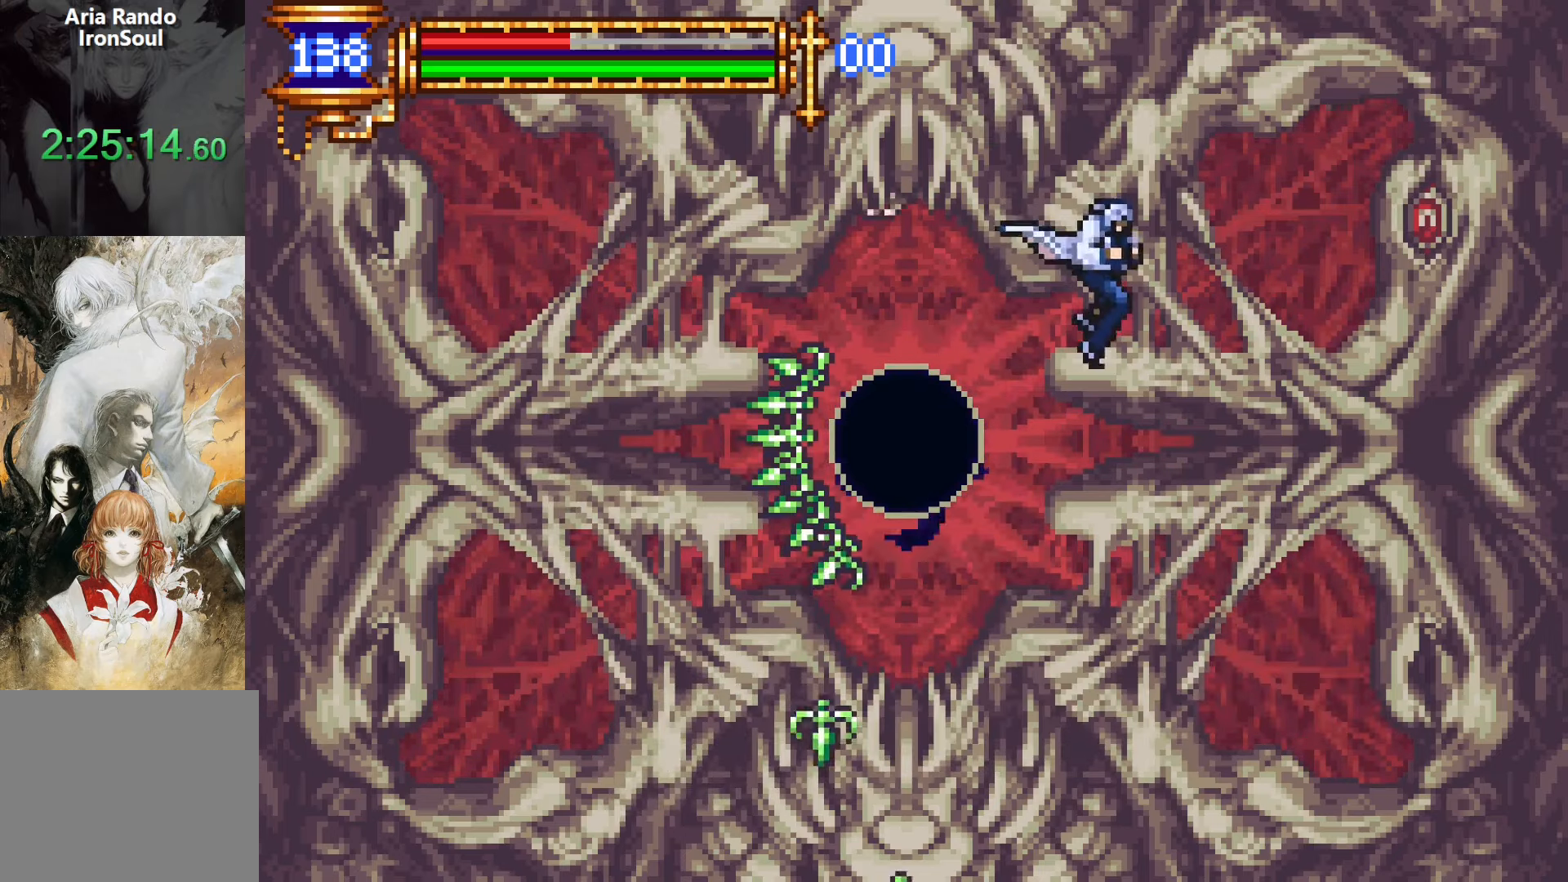
{"buttons": ["CROSS"], "events": [[50, "DPAD_RIGHT", "up"], [383, "DPAD_RIGHT", "down"], [400, "CROSS", "down"], [500, "DPAD_RIGHT", "up"]]}
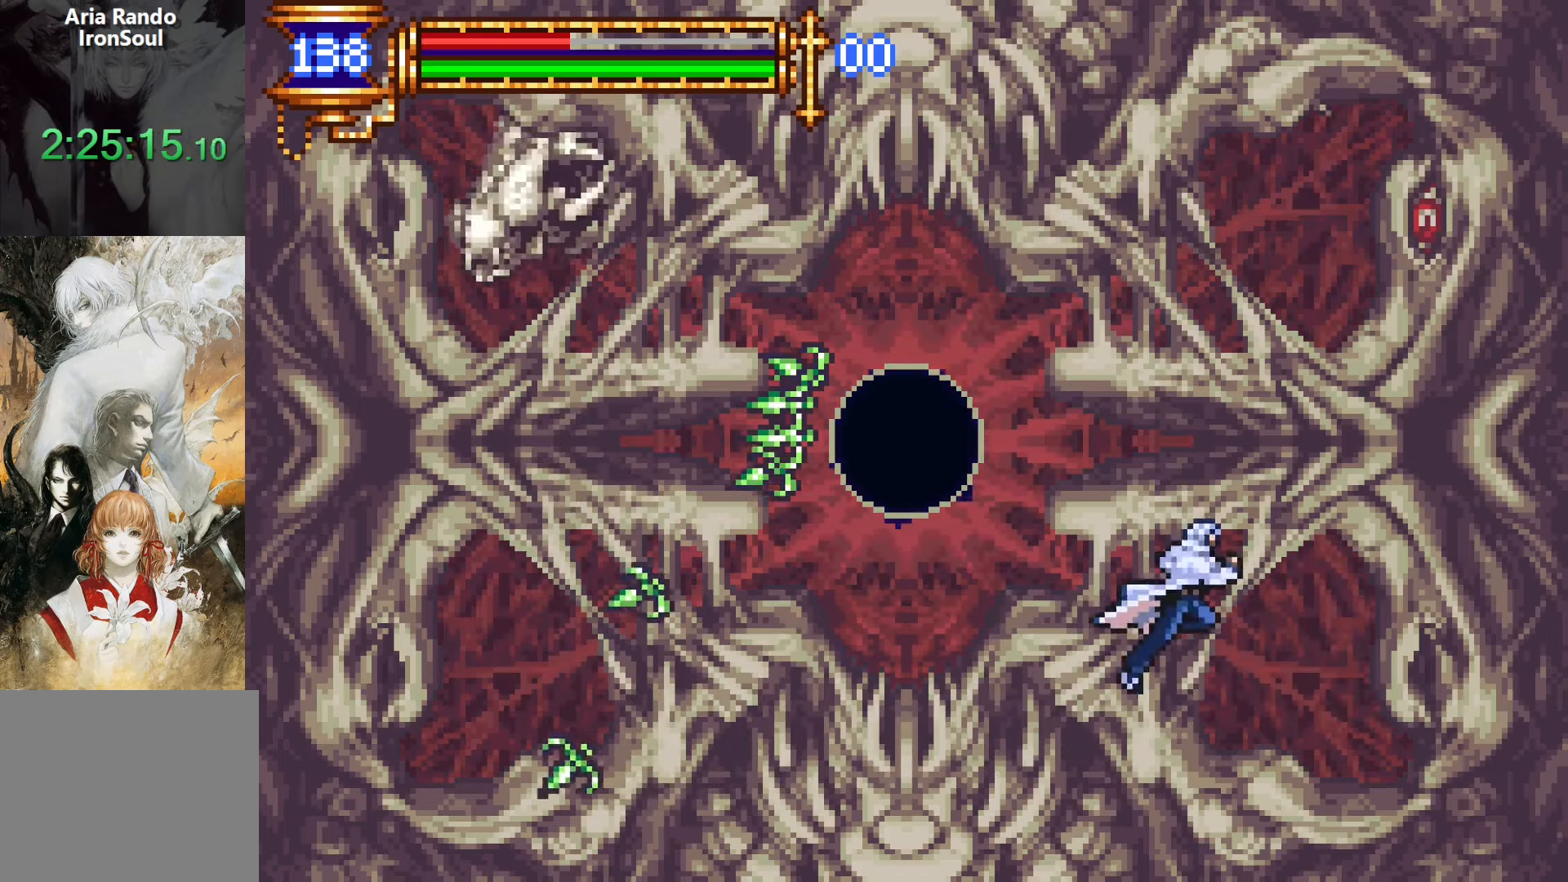
{"buttons": ["CROSS", "SQUARE"], "events": [[100, "CROSS", "up"], [250, "CROSS", "down"], [266, "DPAD_RIGHT", "down"], [366, "DPAD_RIGHT", "up"], [383, "SQUARE", "down"]]}
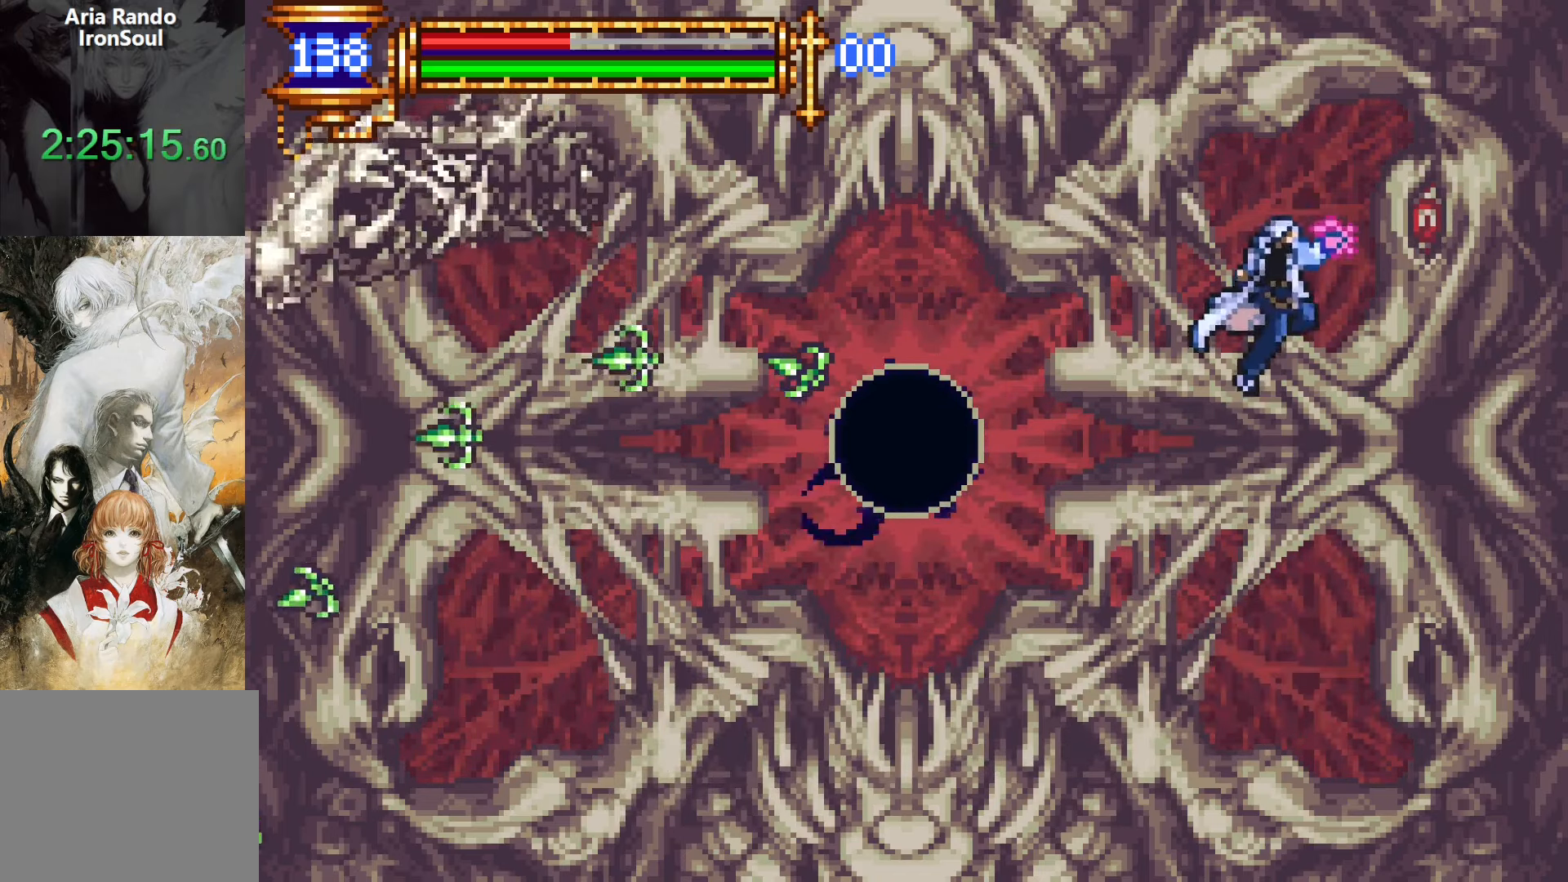
{"buttons": [], "events": [[50, "SQUARE", "up"], [66, "DPAD_UP", "down"], [100, "CROSS", "up"], [266, "SQUARE", "down"], [350, "DPAD_UP", "up"], [400, "SQUARE", "up"]]}
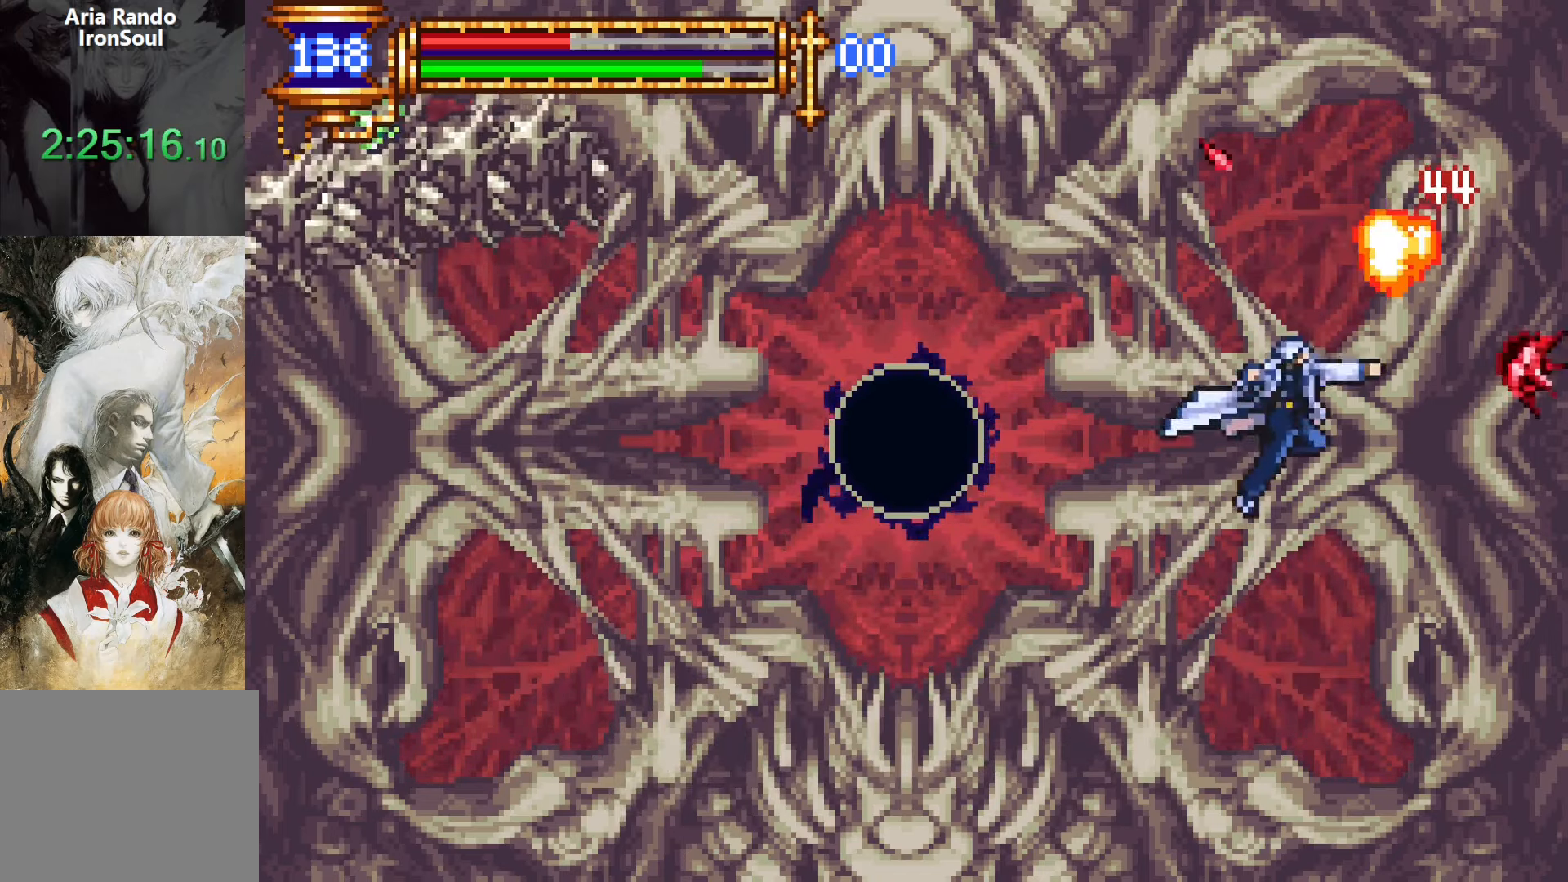
{"buttons": [], "events": [[250, "CROSS", "down"], [466, "CROSS", "up"]]}
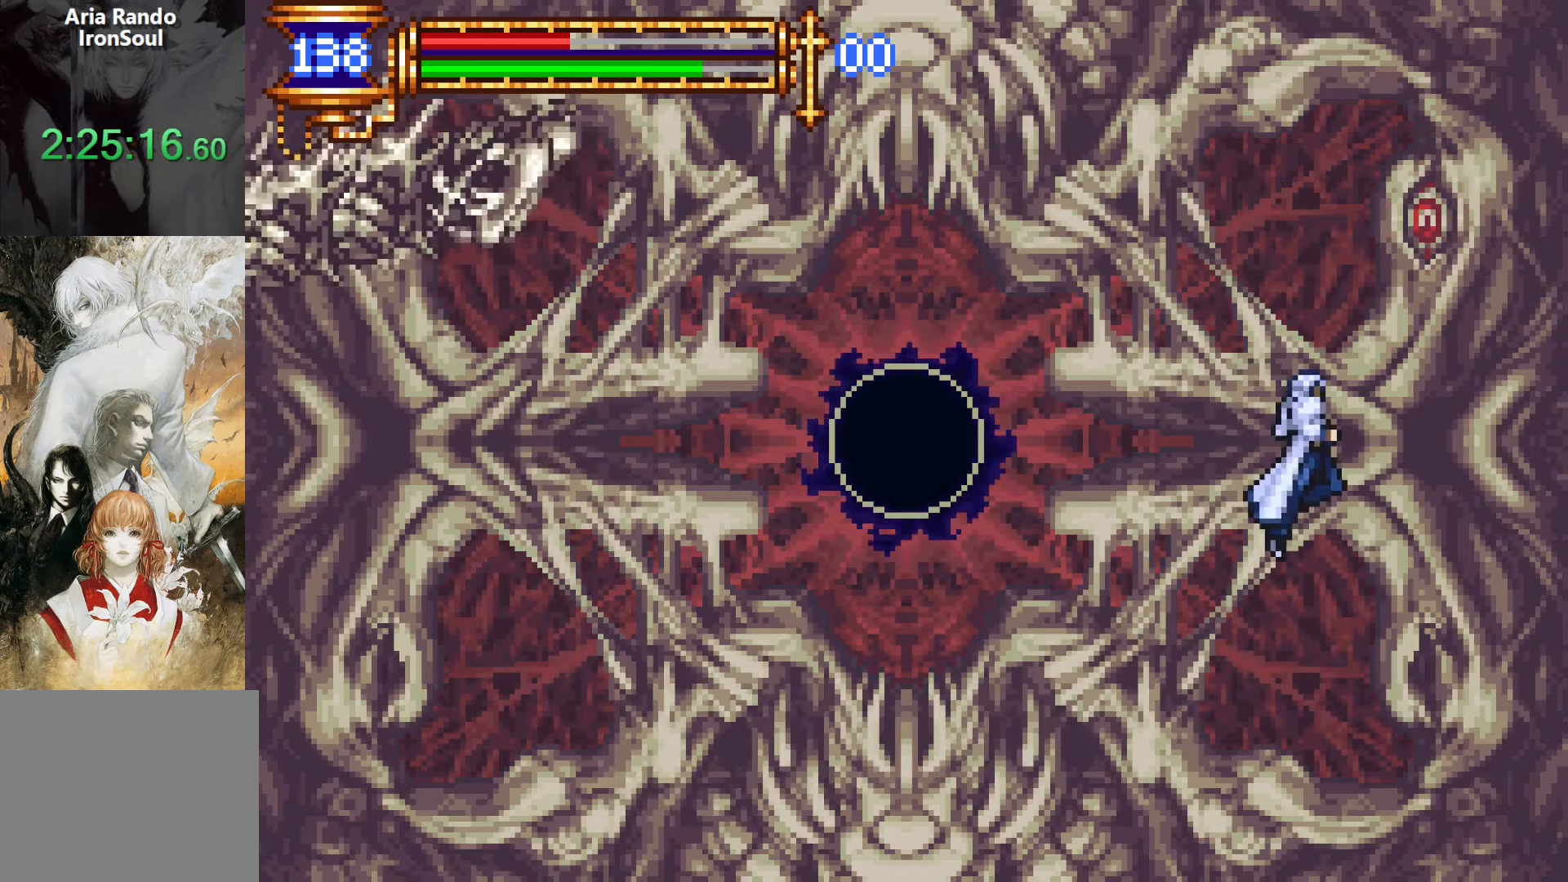
{"buttons": ["SQUARE"], "events": [[33, "CROSS", "down"], [66, "SQUARE", "down"], [250, "SQUARE", "up"], [300, "CROSS", "up"], [450, "SQUARE", "down"]]}
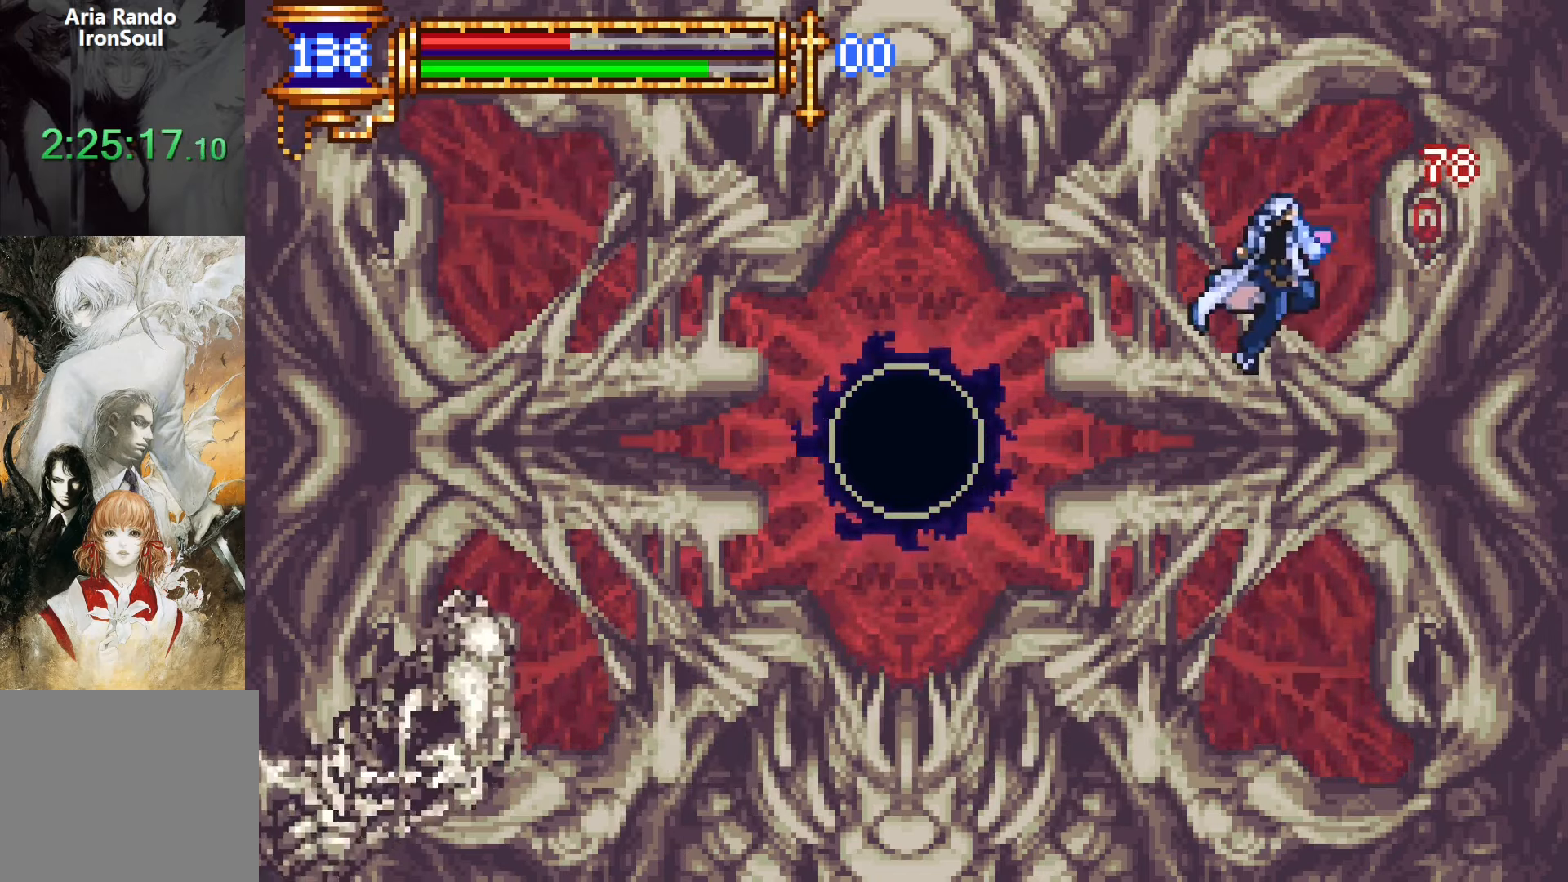
{"buttons": ["CROSS"], "events": [[66, "SQUARE", "up"], [466, "CROSS", "down"]]}
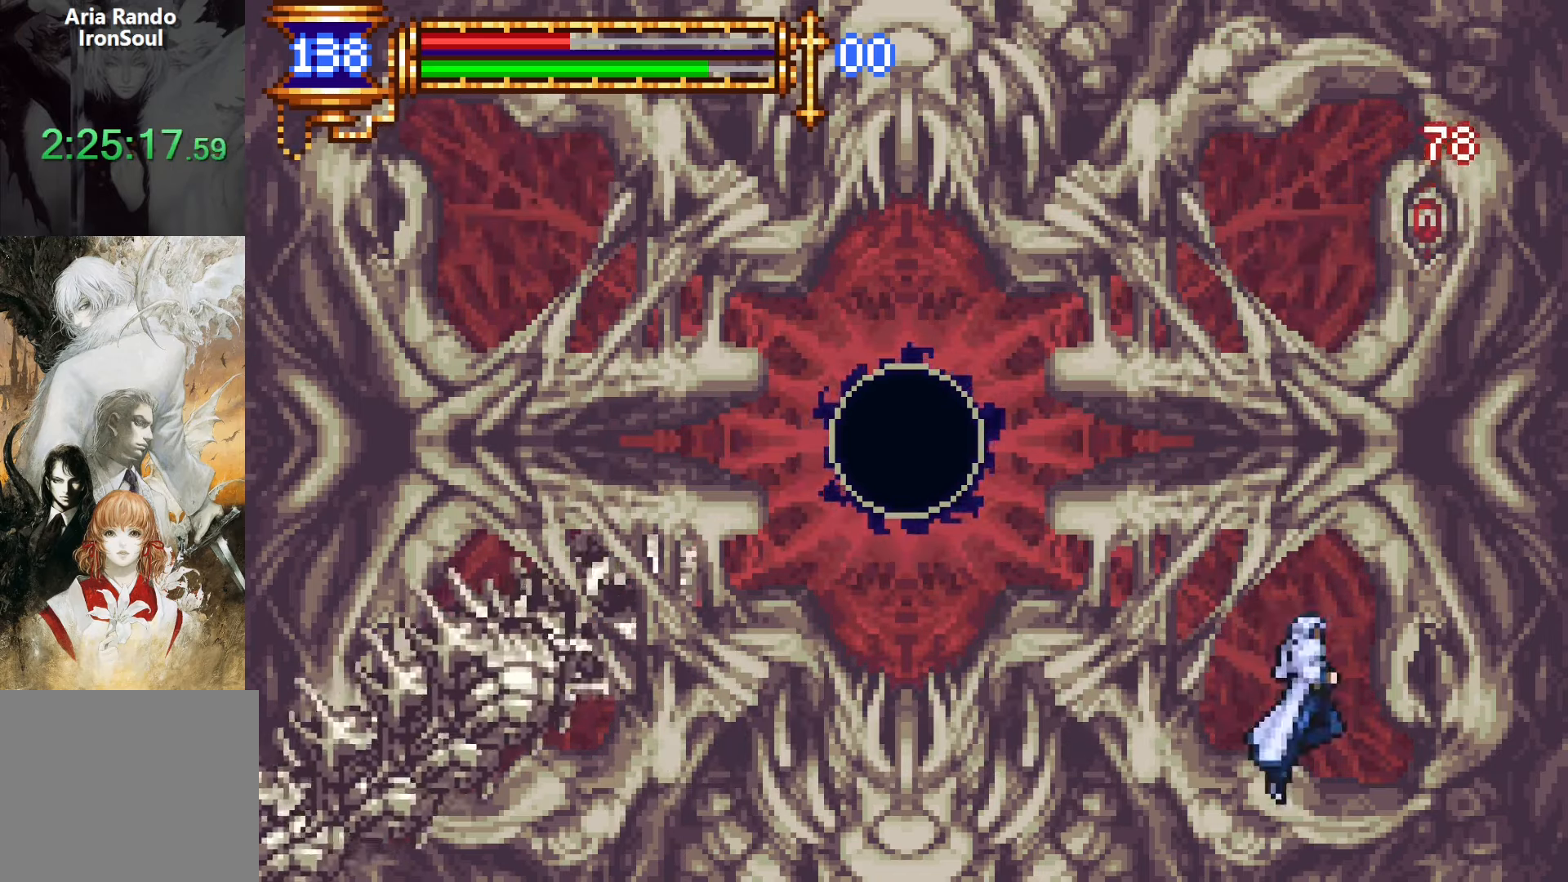
{"buttons": ["CROSS"], "events": [[183, "CROSS", "up"], [233, "CROSS", "down"], [266, "SQUARE", "down"], [450, "SQUARE", "up"]]}
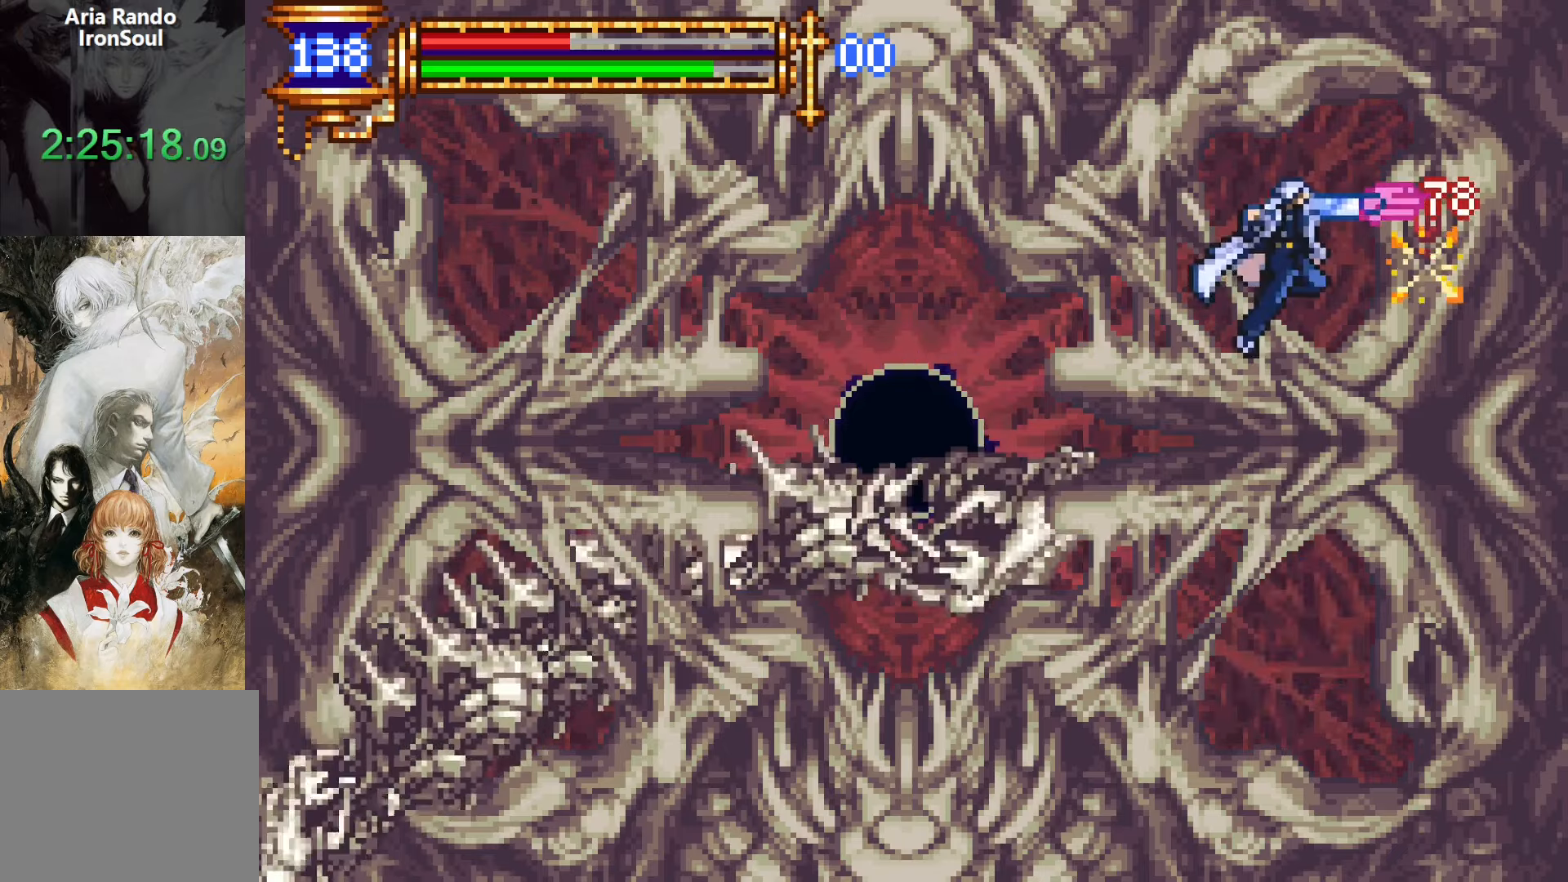
{"buttons": ["DPAD_LEFT"], "events": [[16, "CROSS", "up"], [200, "SQUARE", "down"], [316, "DPAD_LEFT", "down"], [316, "SQUARE", "up"]]}
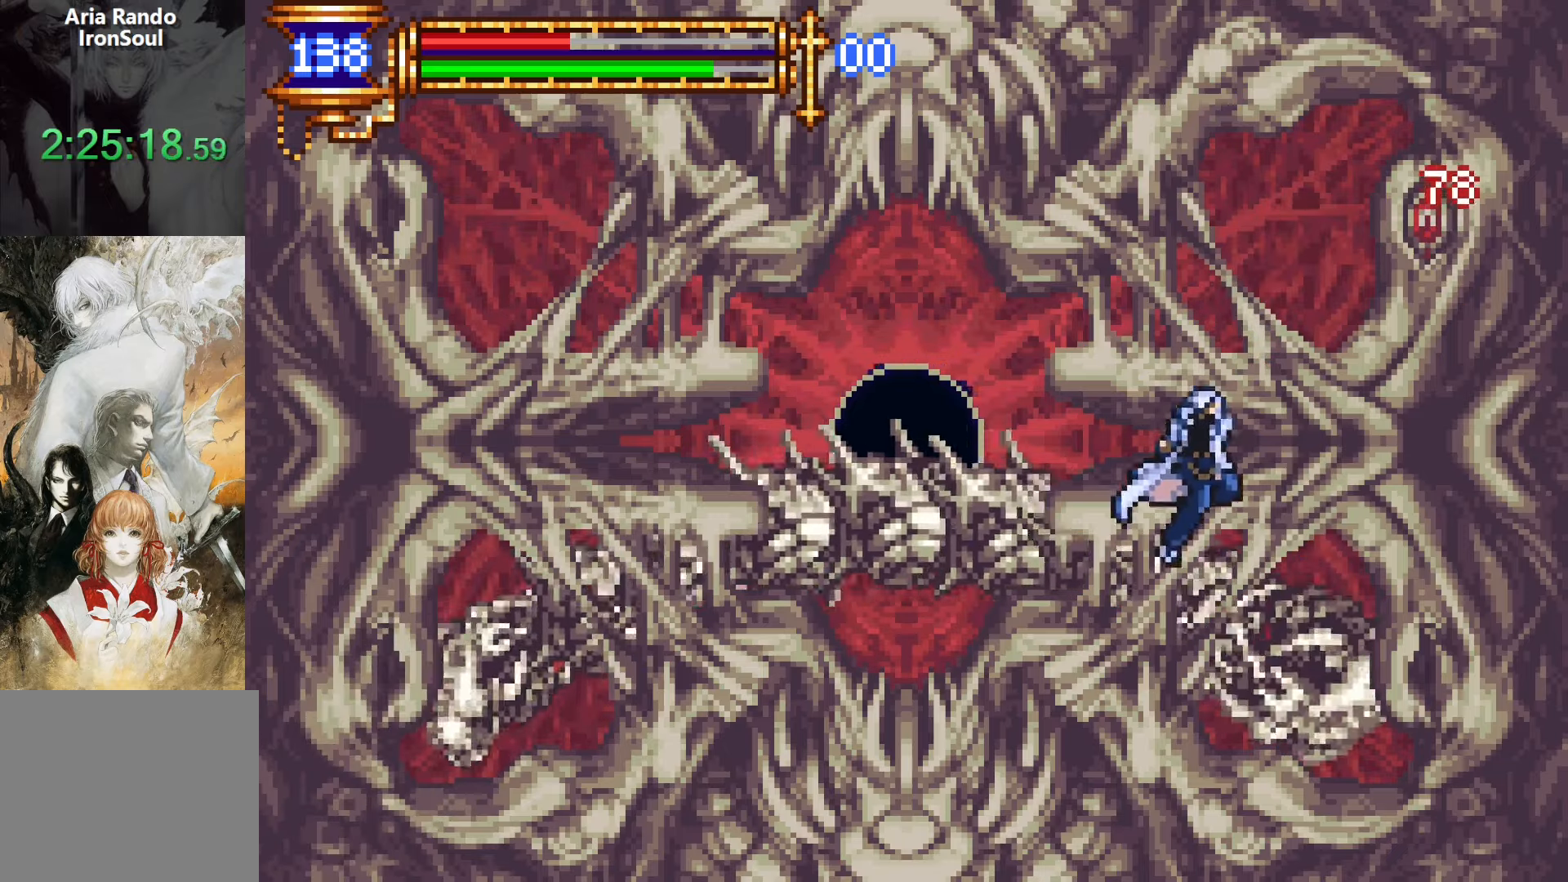
{"buttons": ["DPAD_RIGHT"], "events": [[116, "DPAD_LEFT", "up"], [200, "CROSS", "down"], [233, "DPAD_RIGHT", "down"], [450, "CROSS", "up"]]}
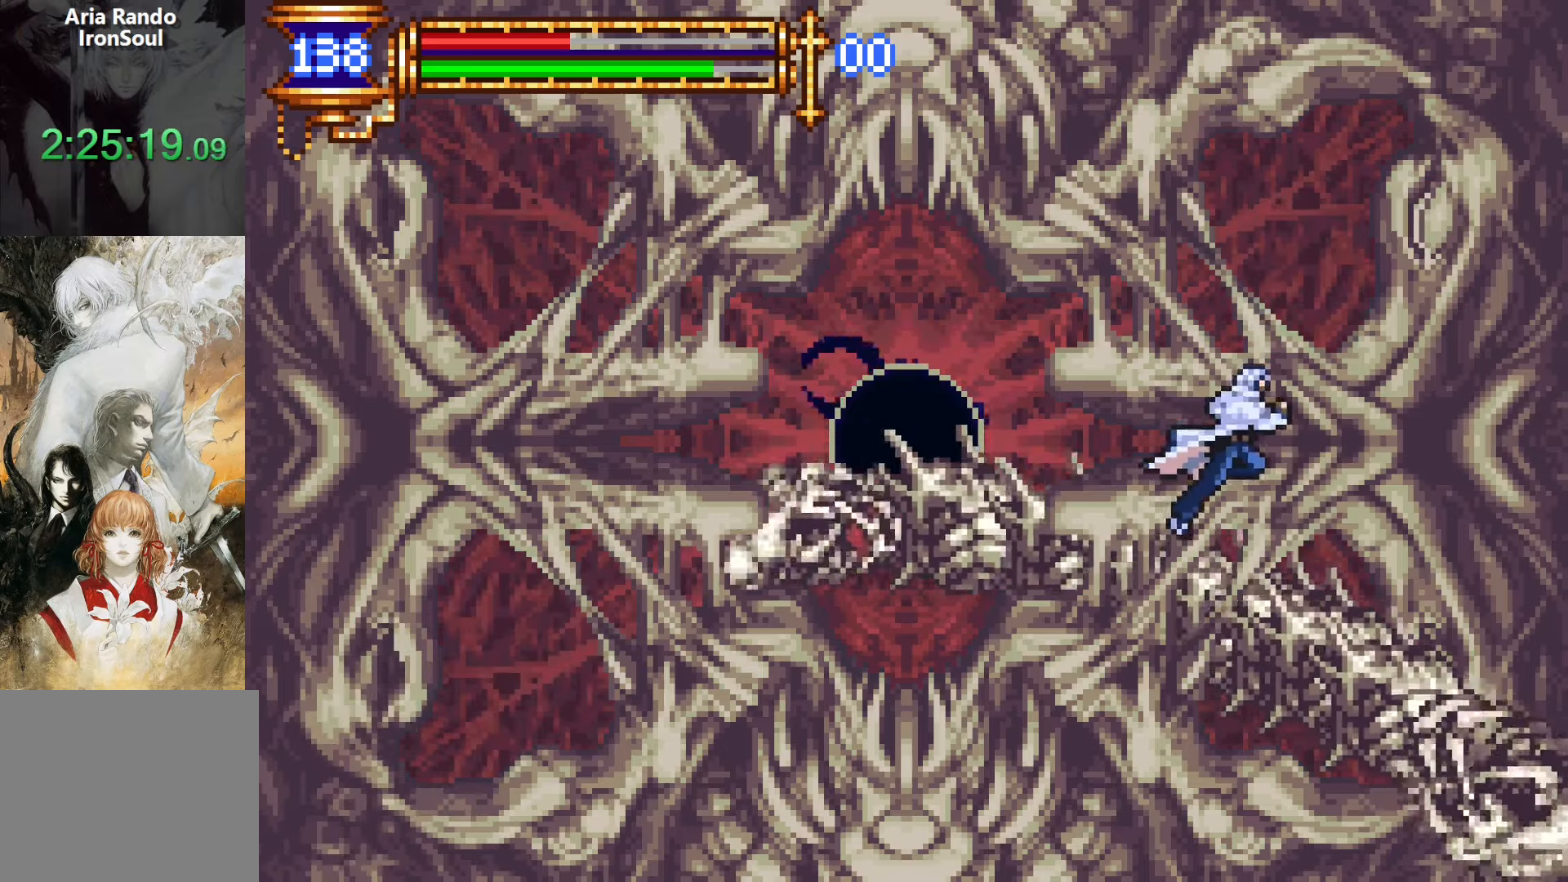
{"buttons": ["SQUARE"], "events": [[16, "CROSS", "down"], [50, "SQUARE", "down"], [83, "DPAD_RIGHT", "up"], [283, "SQUARE", "up"], [333, "CROSS", "up"], [483, "SQUARE", "down"]]}
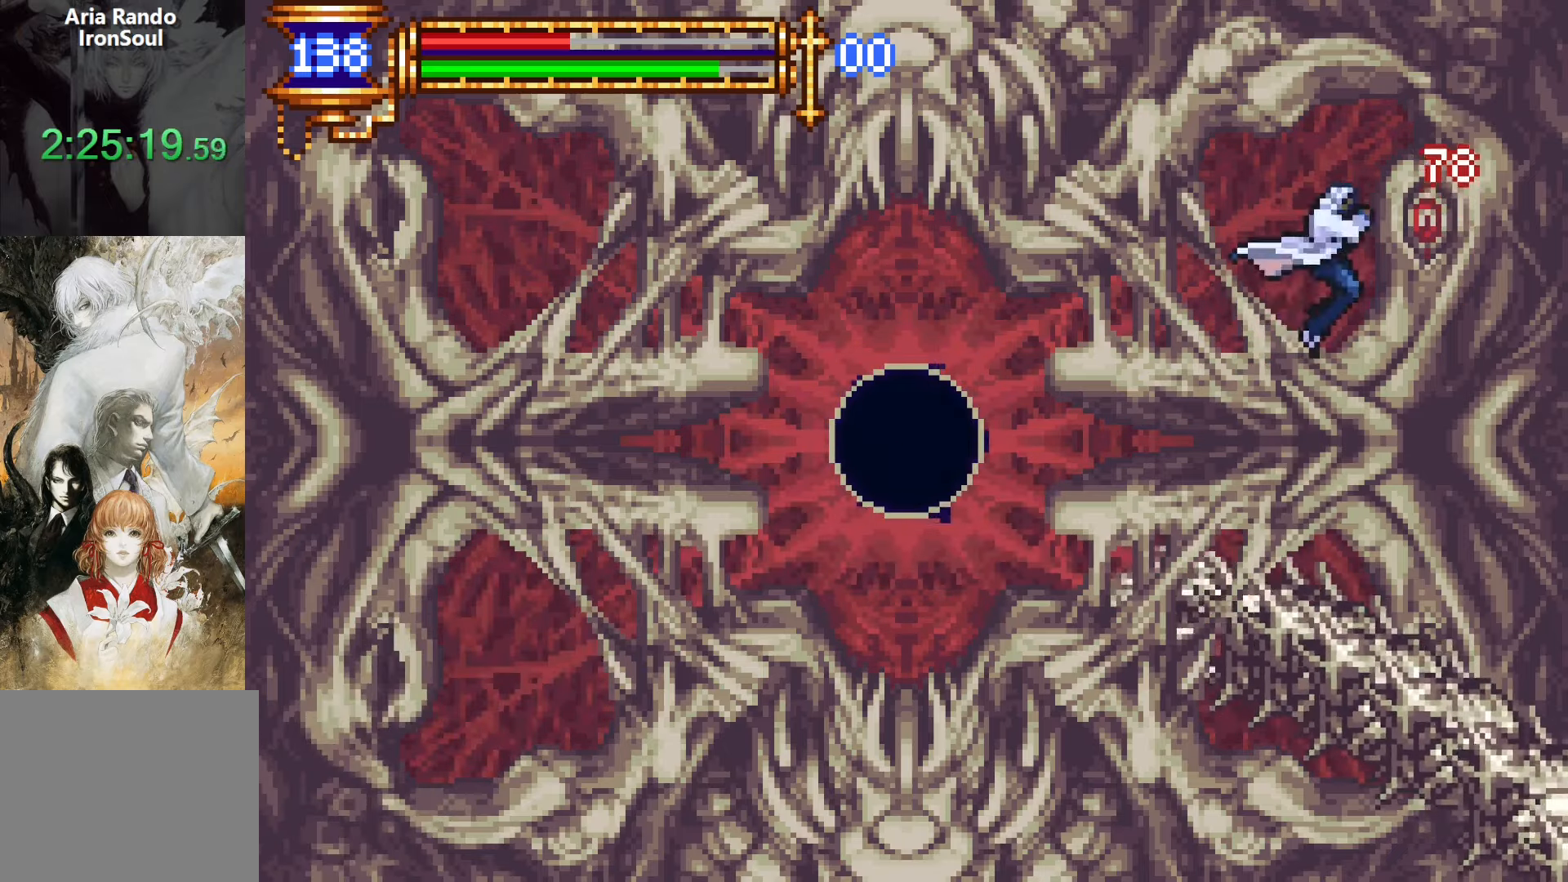
{"buttons": ["CROSS"], "events": [[66, "DPAD_LEFT", "down"], [116, "SQUARE", "up"], [450, "DPAD_LEFT", "up"], [500, "CROSS", "down"]]}
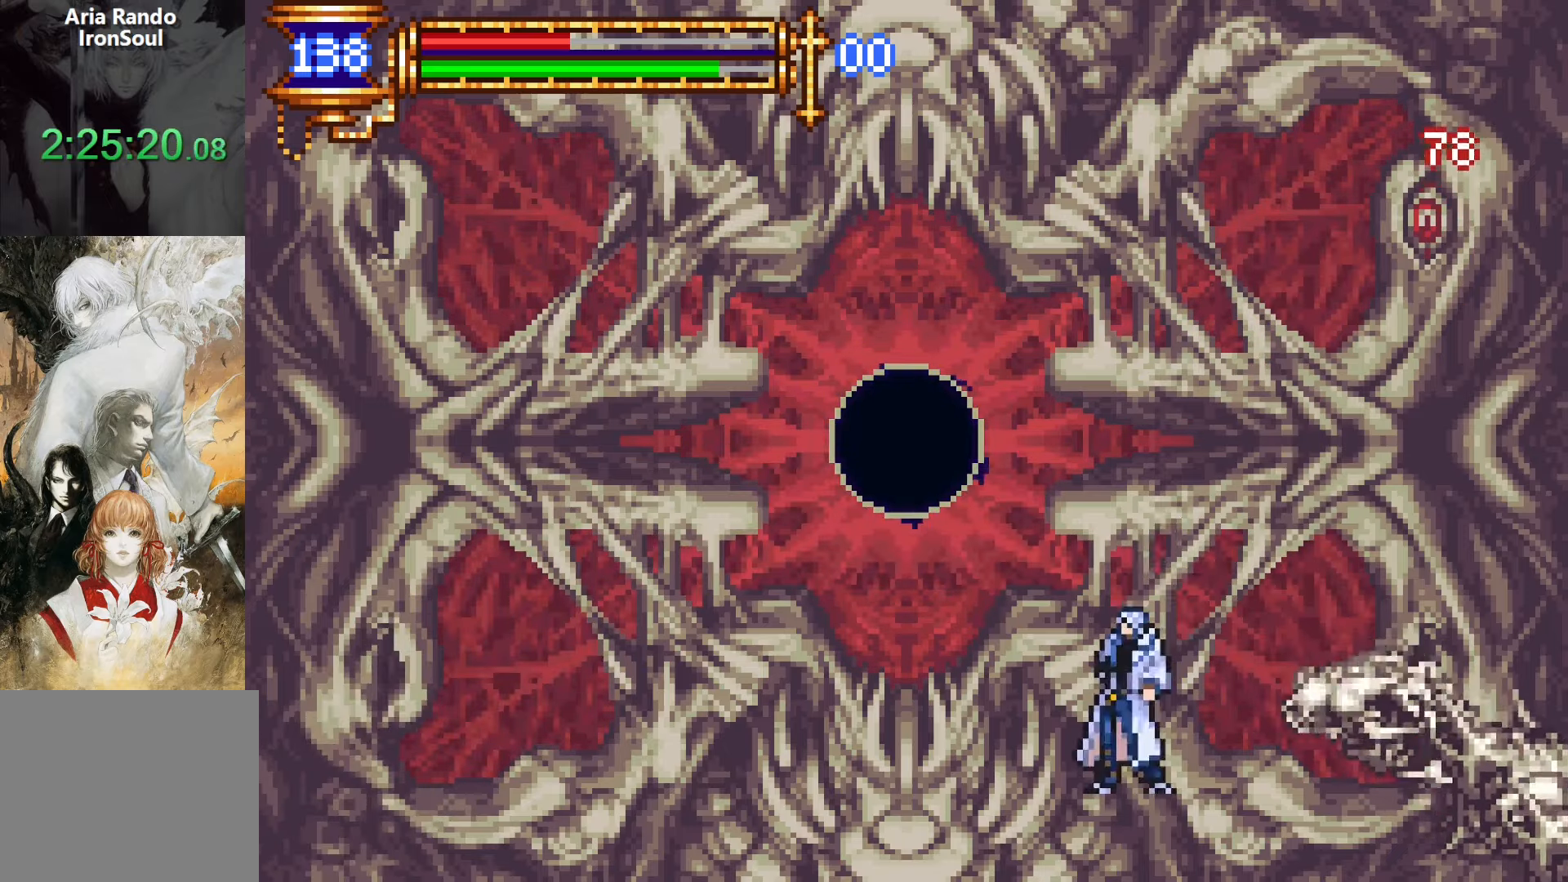
{"buttons": ["CROSS", "SQUARE"], "events": [[16, "DPAD_RIGHT", "down"], [283, "CROSS", "up"], [283, "DPAD_RIGHT", "up"], [350, "CROSS", "down"], [383, "SQUARE", "down"]]}
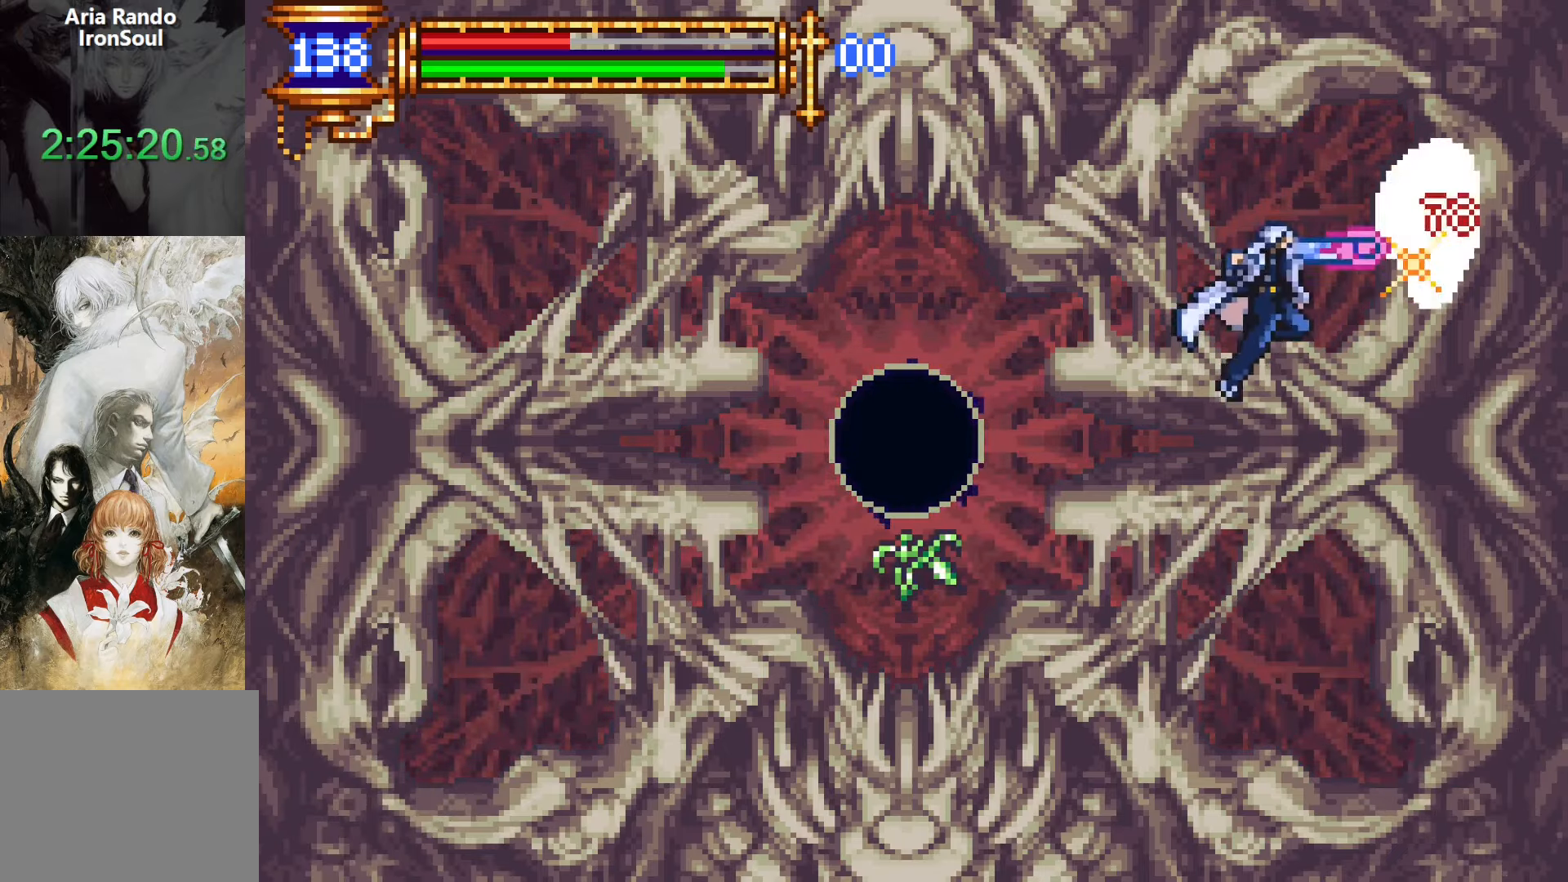
{"buttons": [], "events": [[150, "SQUARE", "up"], [183, "CROSS", "up"], [350, "SQUARE", "down"], [500, "SQUARE", "up"]]}
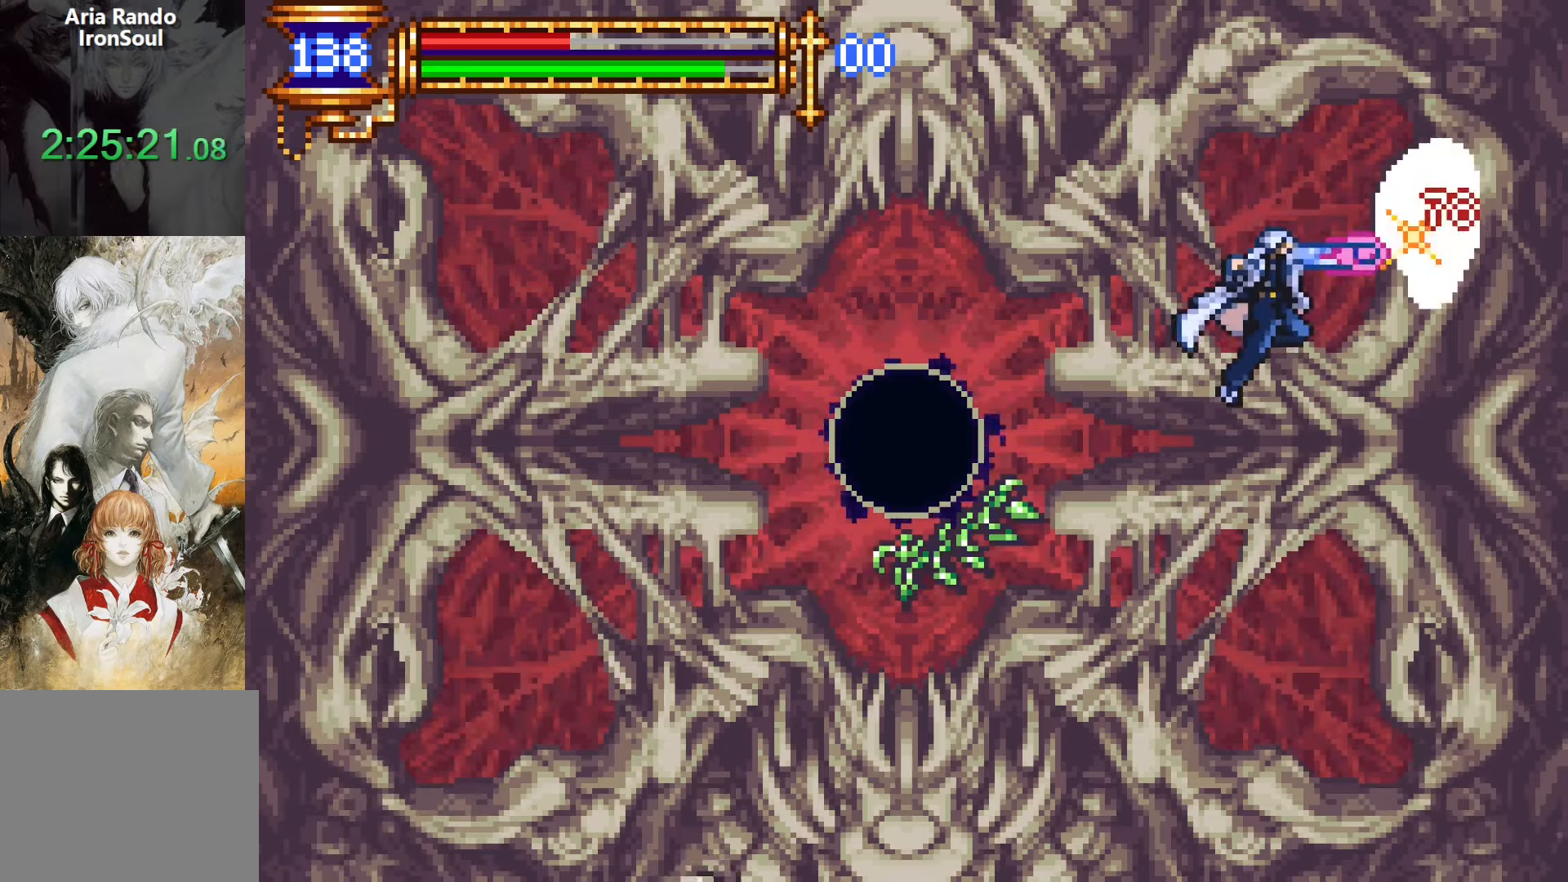
{"buttons": ["CROSS"], "events": [[16, "DPAD_LEFT", "down"], [216, "DPAD_LEFT", "up"], [350, "CROSS", "down"]]}
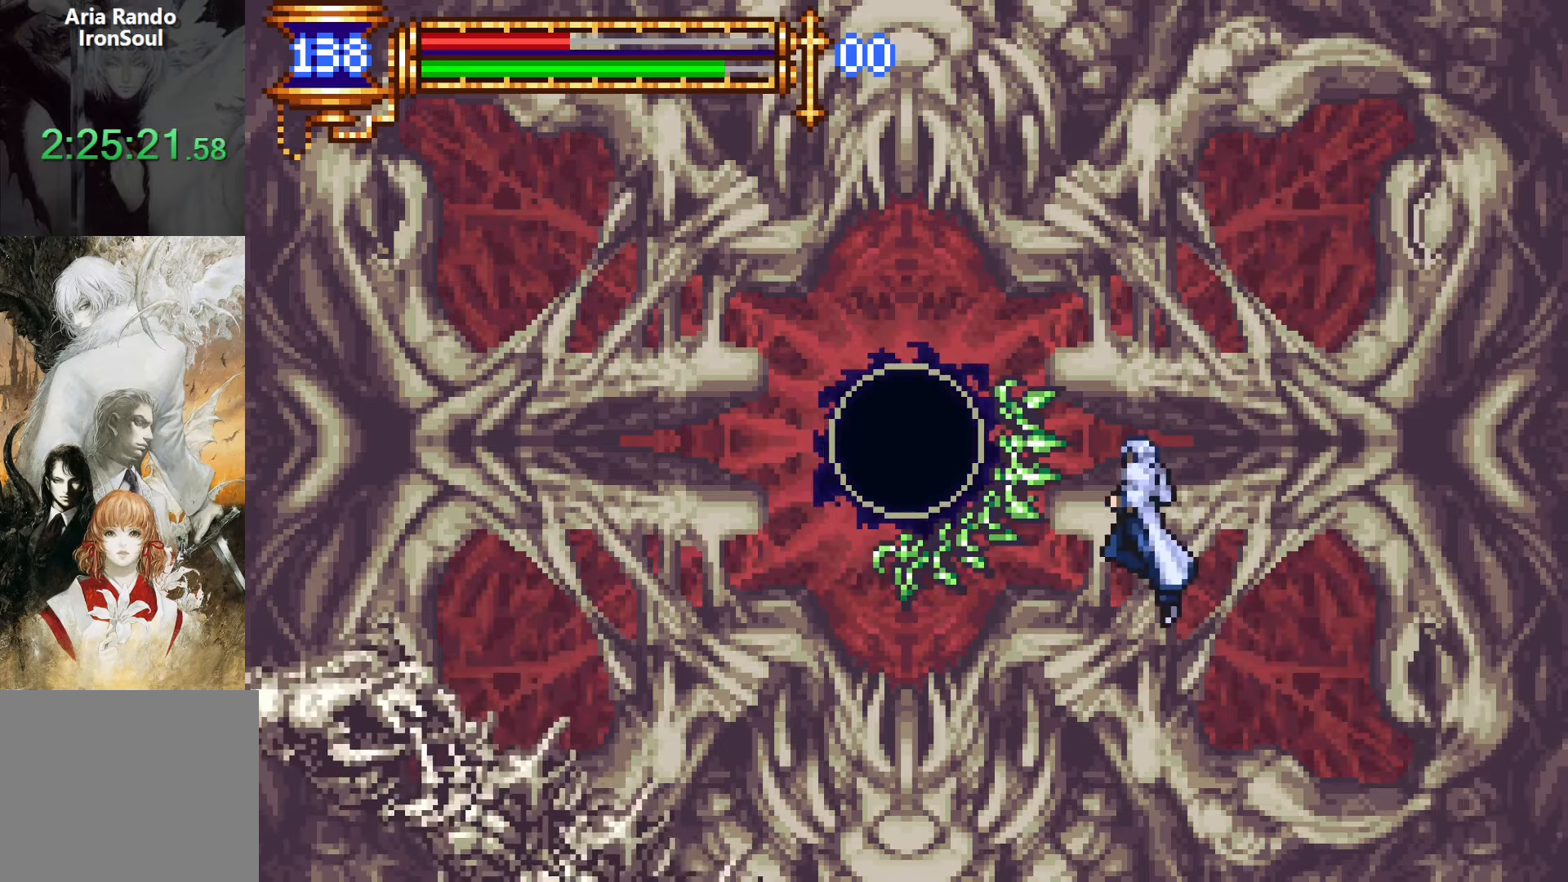
{"buttons": ["CROSS", "DPAD_LEFT"], "events": [[33, "CROSS", "up"], [50, "DPAD_LEFT", "down"], [100, "CROSS", "down"], [300, "CROSS", "up"], [300, "DPAD_DOWN", "down"], [383, "CROSS", "down"], [450, "DPAD_DOWN", "up"]]}
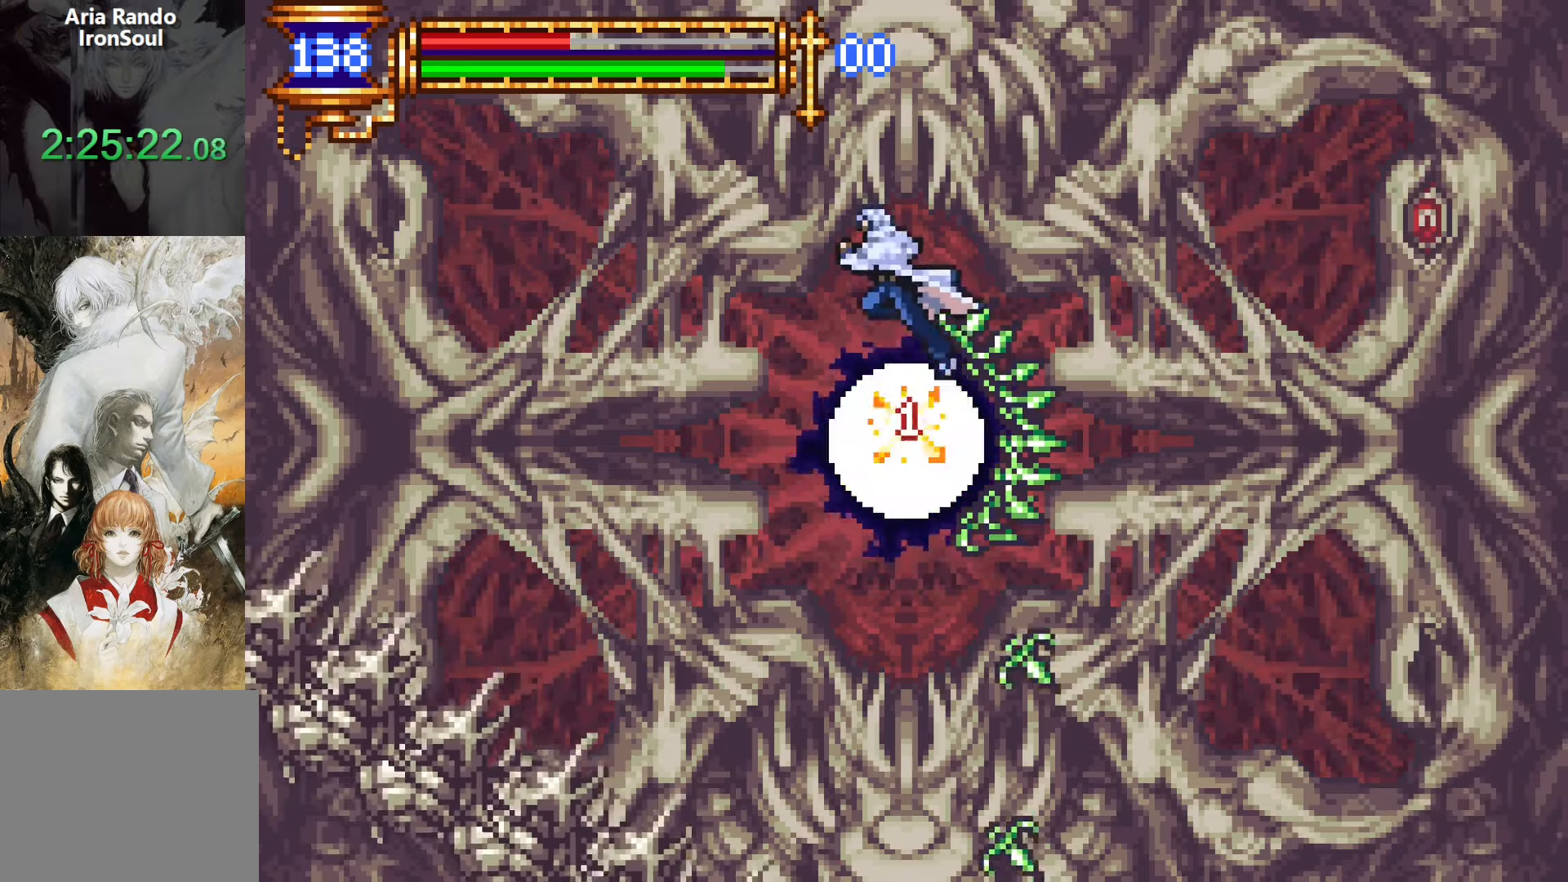
{"buttons": ["SQUARE"], "events": [[16, "CROSS", "up"], [283, "DPAD_LEFT", "up"], [383, "DPAD_RIGHT", "down"], [466, "DPAD_RIGHT", "up"], [466, "SQUARE", "down"]]}
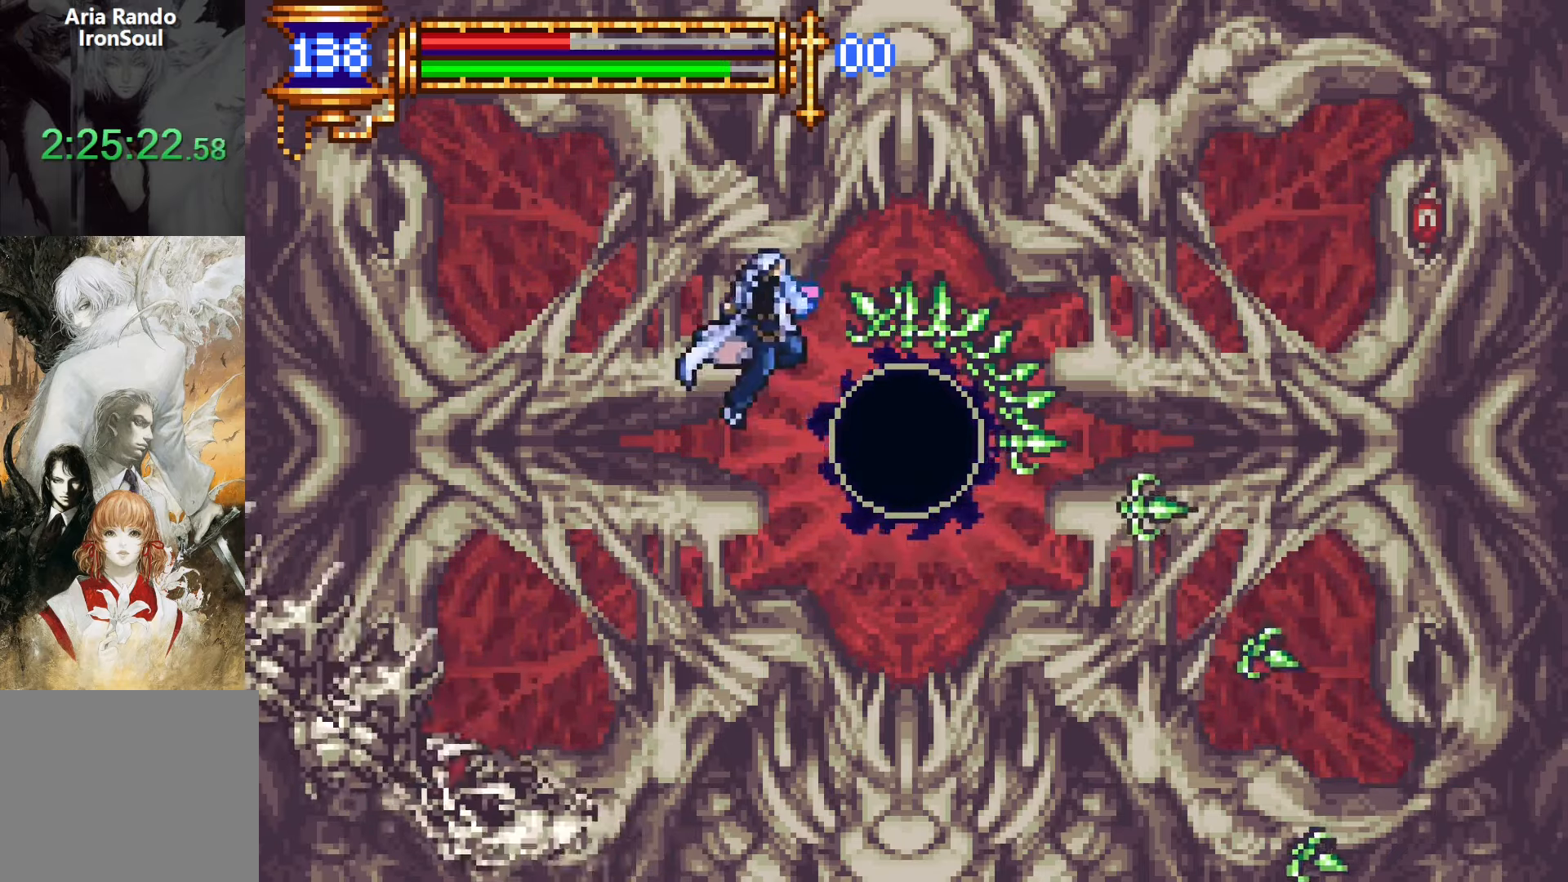
{"buttons": ["CROSS", "DPAD_LEFT"], "events": [[33, "SQUARE", "up"], [300, "CROSS", "down"], [350, "SQUARE", "down"], [433, "DPAD_LEFT", "down"], [500, "SQUARE", "up"]]}